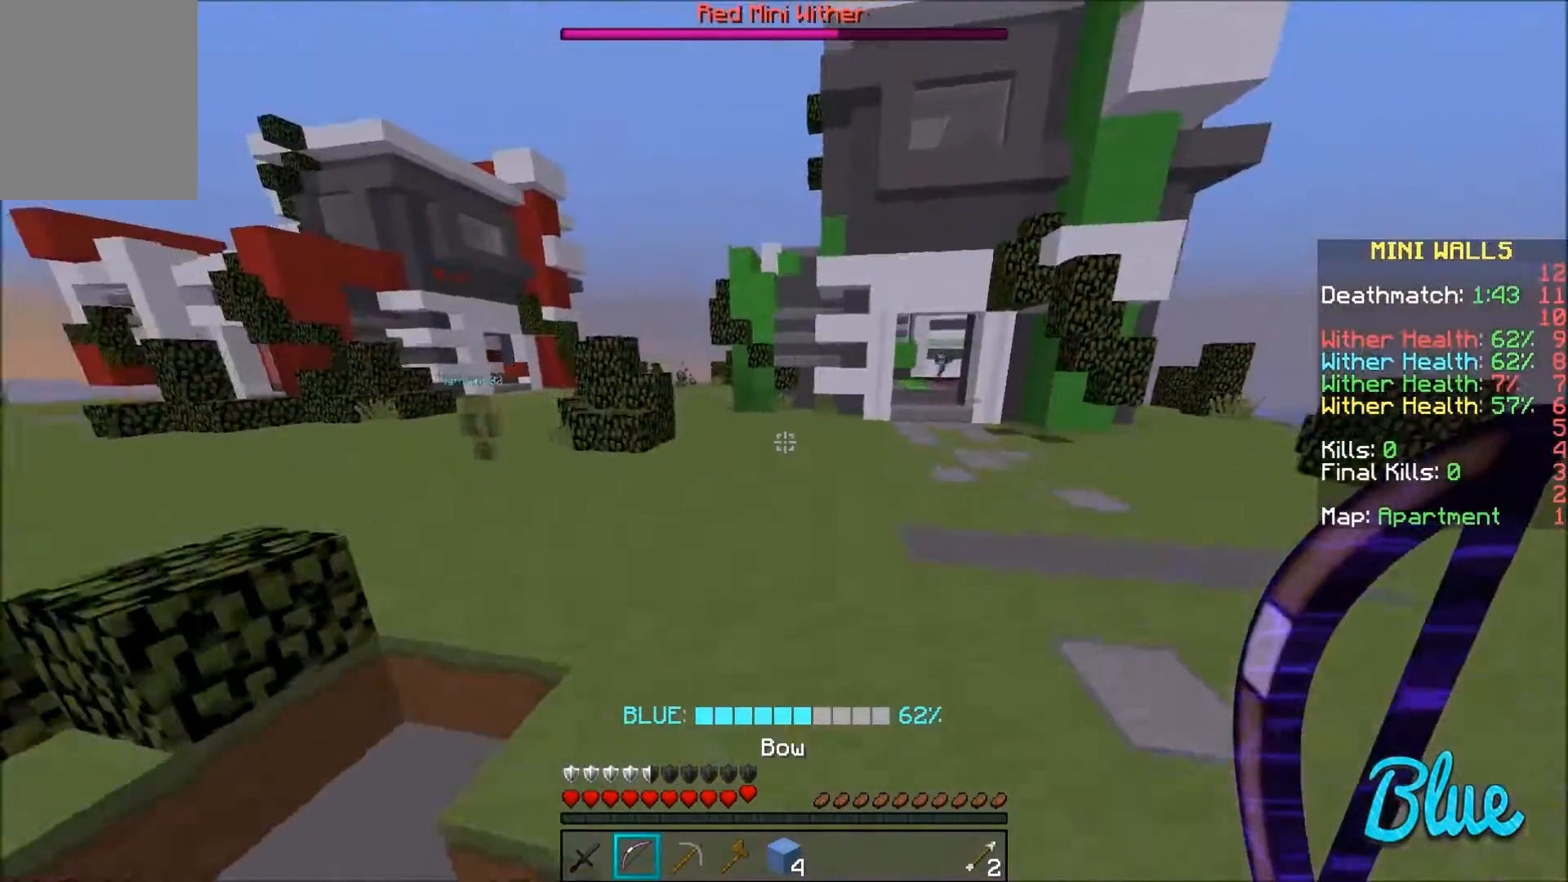
Gameplay with keyboard and mouse; each line is a JSON object with the keys and mouse buttons held at the frame after it. "events" lists presses ("down") and releases ("up") of "a", "d", "s", "w", "mouse_left" and "mouse_right" between this image and that frame as [ms after this image, input, new state], when the widget could be followed in between. "mouse_left", "mouse_right" = the "left", "right" buttons of the "mouse" list. No other keys are recorded. Fast repeated clicks can show as one long hold. Mouse movement is not recorded.
{"keys": ["w"], "mouse": [], "events": [[467, "d", "up"]]}
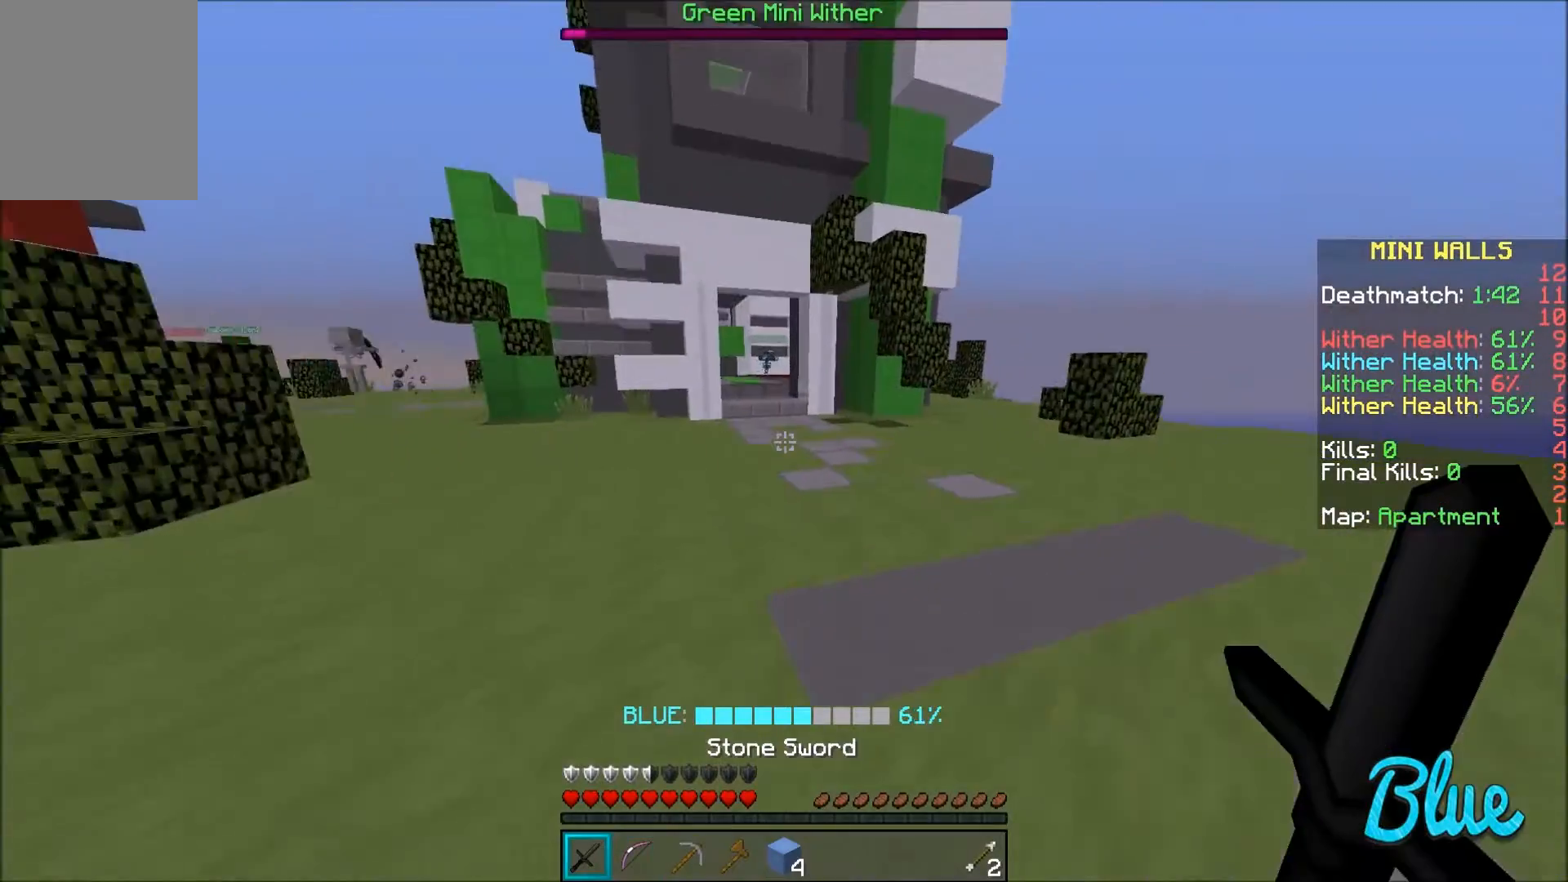
{"keys": ["w"], "mouse": [], "events": []}
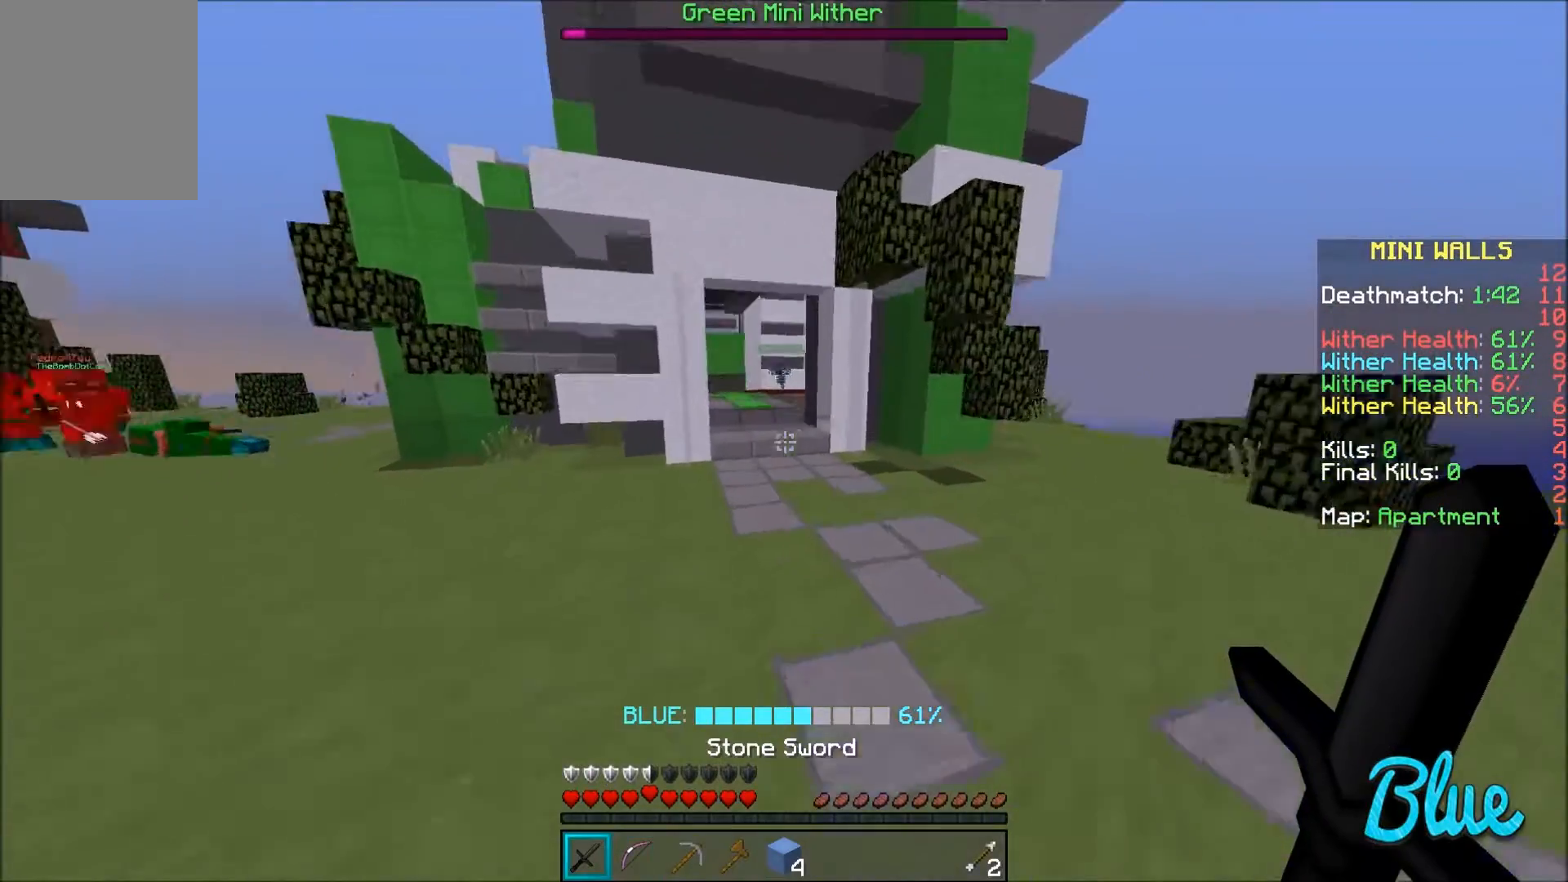
{"keys": ["w"], "mouse": [], "events": []}
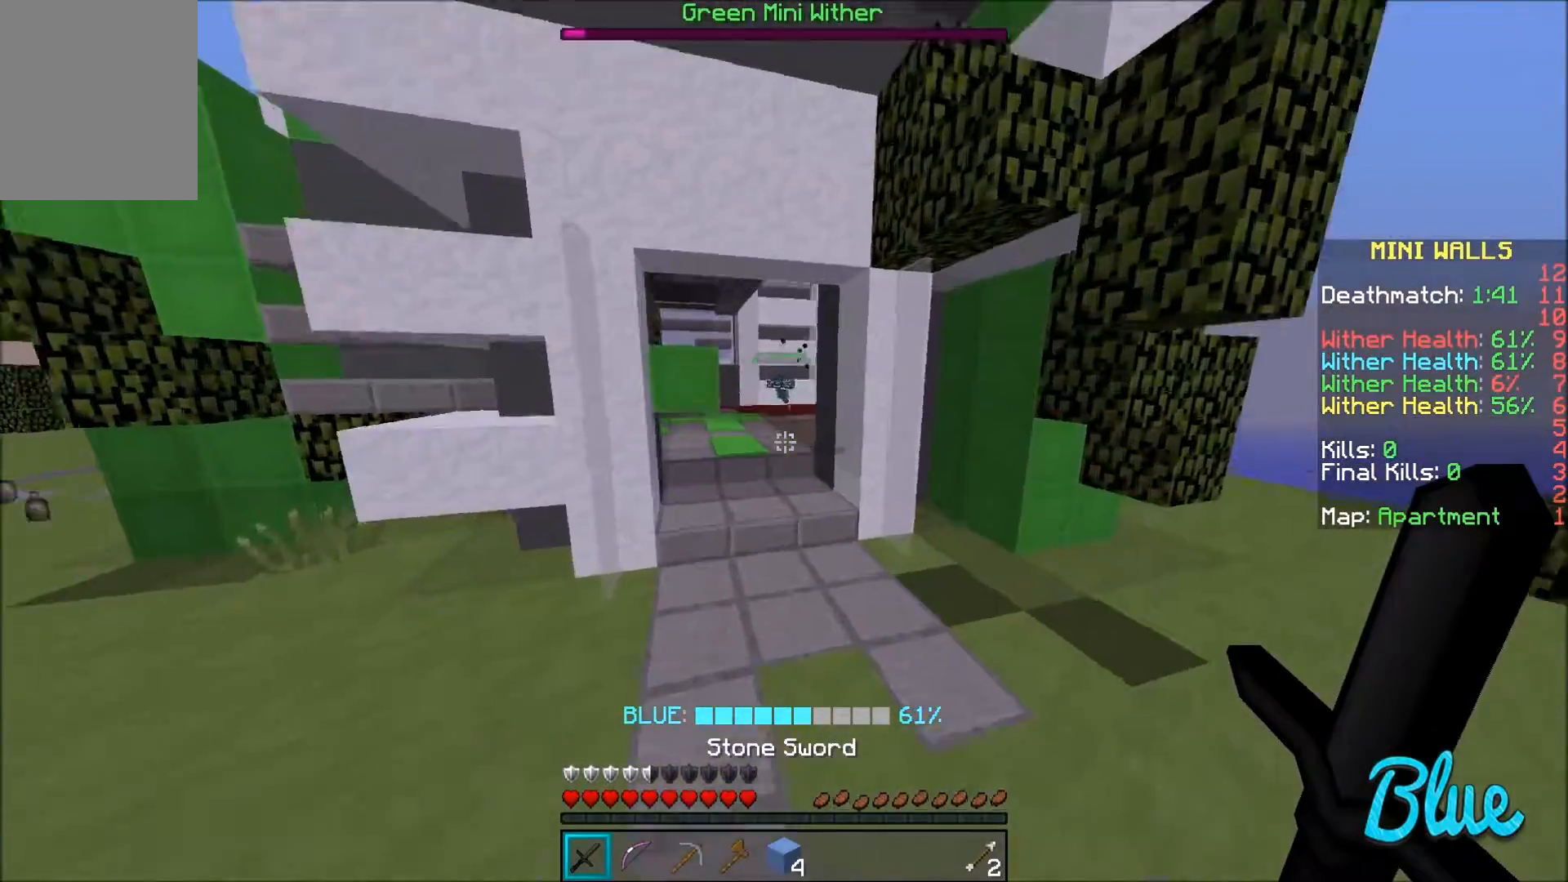
{"keys": ["w"], "mouse": [], "events": []}
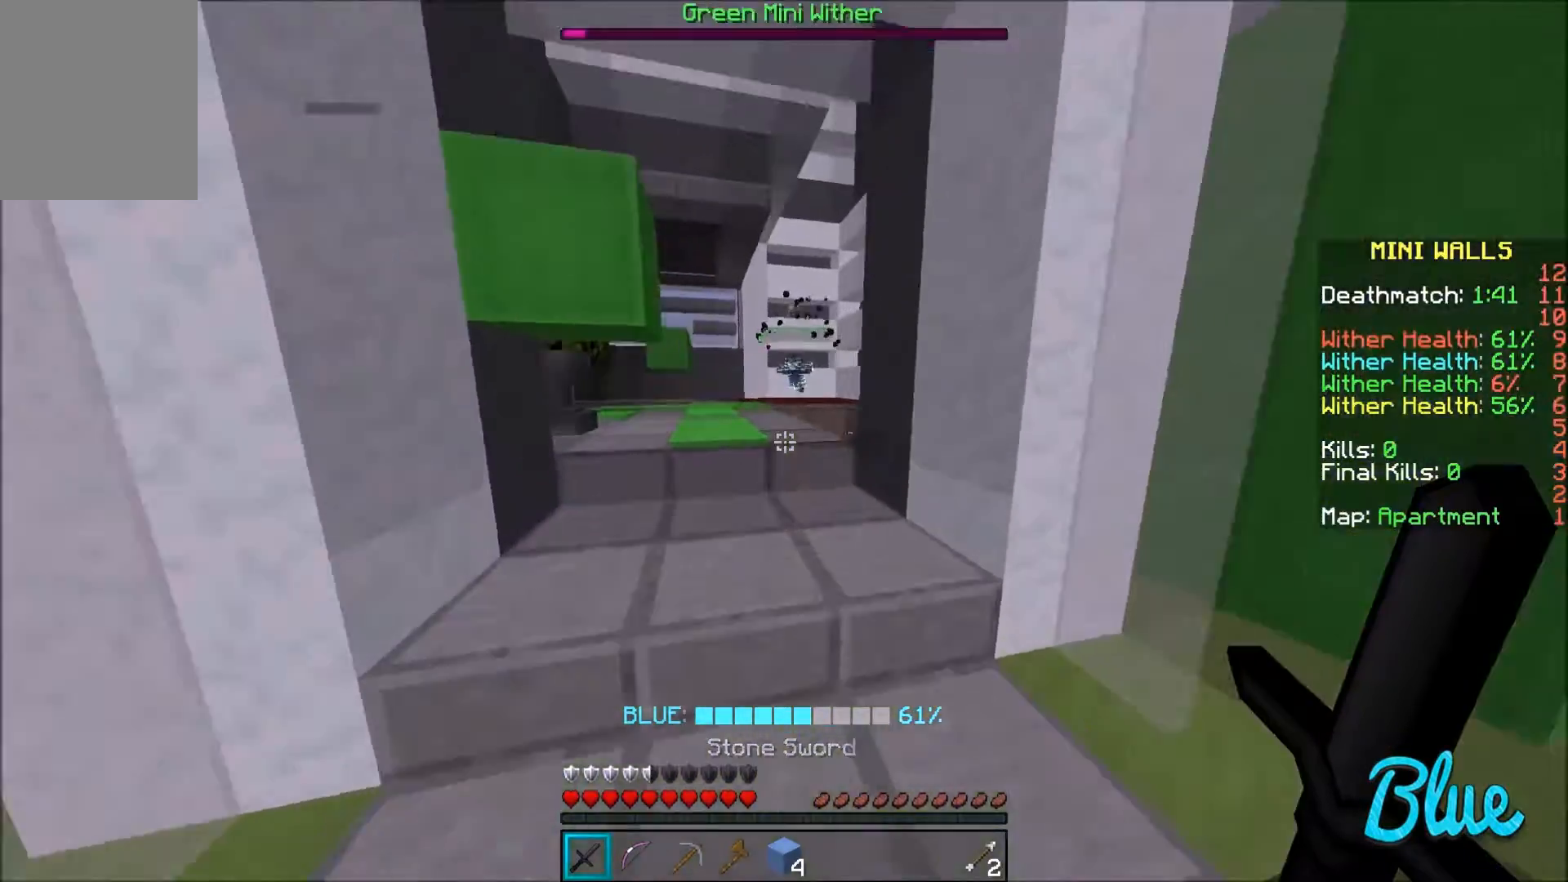
{"keys": ["w"], "mouse": [], "events": []}
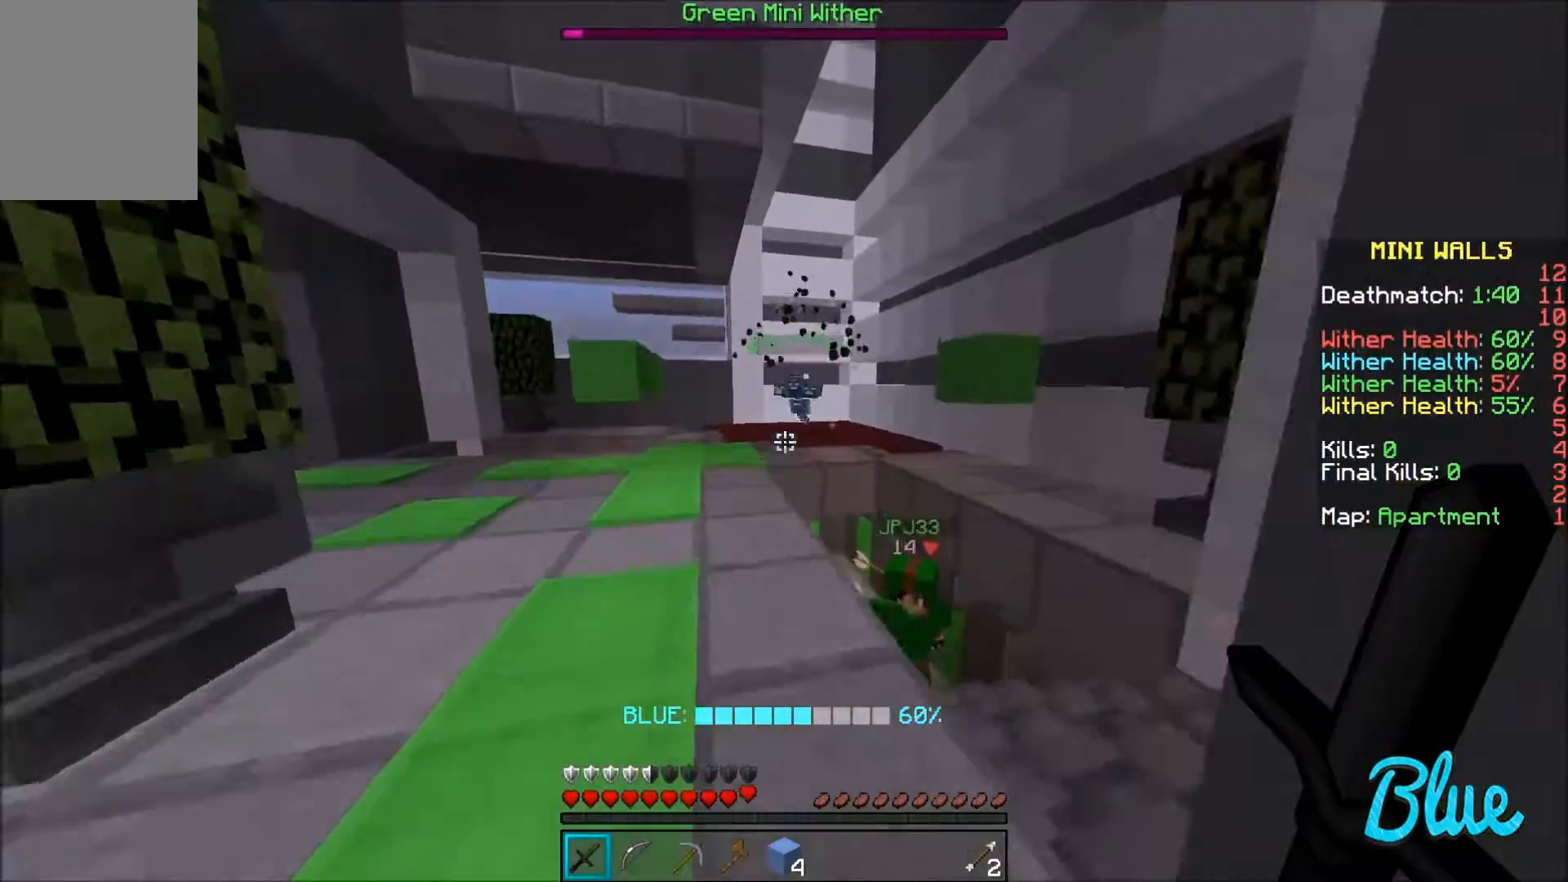
{"keys": ["w"], "mouse": [], "events": [[200, "a", "down"], [500, "a", "up"]]}
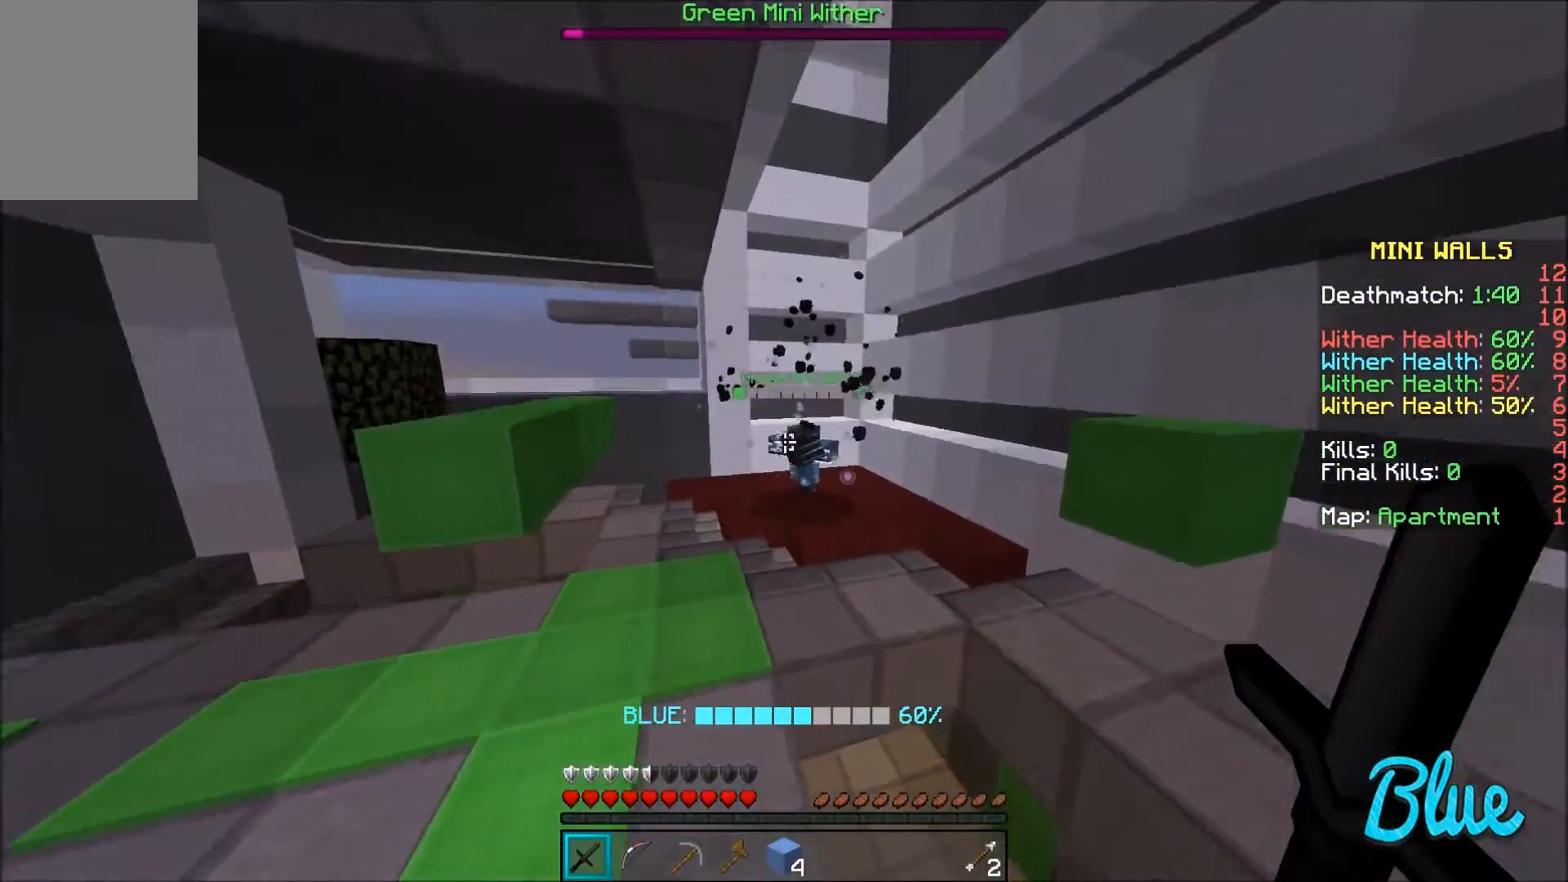
{"keys": ["a", "w"], "mouse": [], "events": [[200, "a", "down"], [267, "mouse_left", "down"], [367, "mouse_left", "up"], [401, "mouse_left", "down"], [501, "mouse_left", "up"]]}
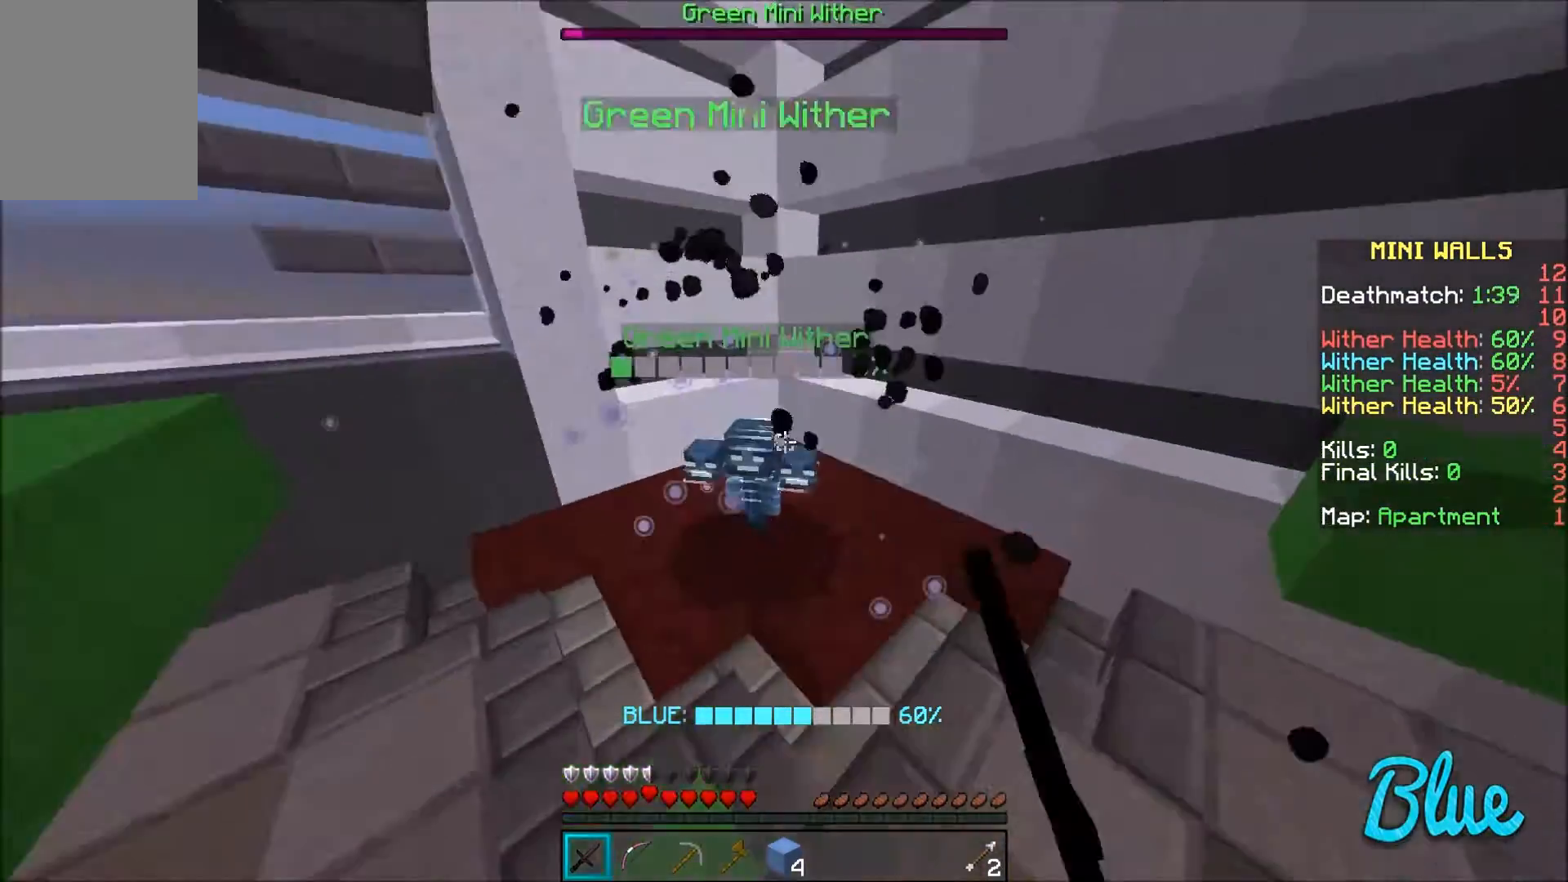
{"keys": ["a", "w"], "mouse": [], "events": [[66, "mouse_left", "down"], [100, "mouse_left", "up"], [200, "mouse_left", "down"], [233, "mouse_left", "up"], [300, "mouse_left", "down"], [400, "mouse_left", "up"], [467, "mouse_left", "down"], [500, "mouse_left", "up"]]}
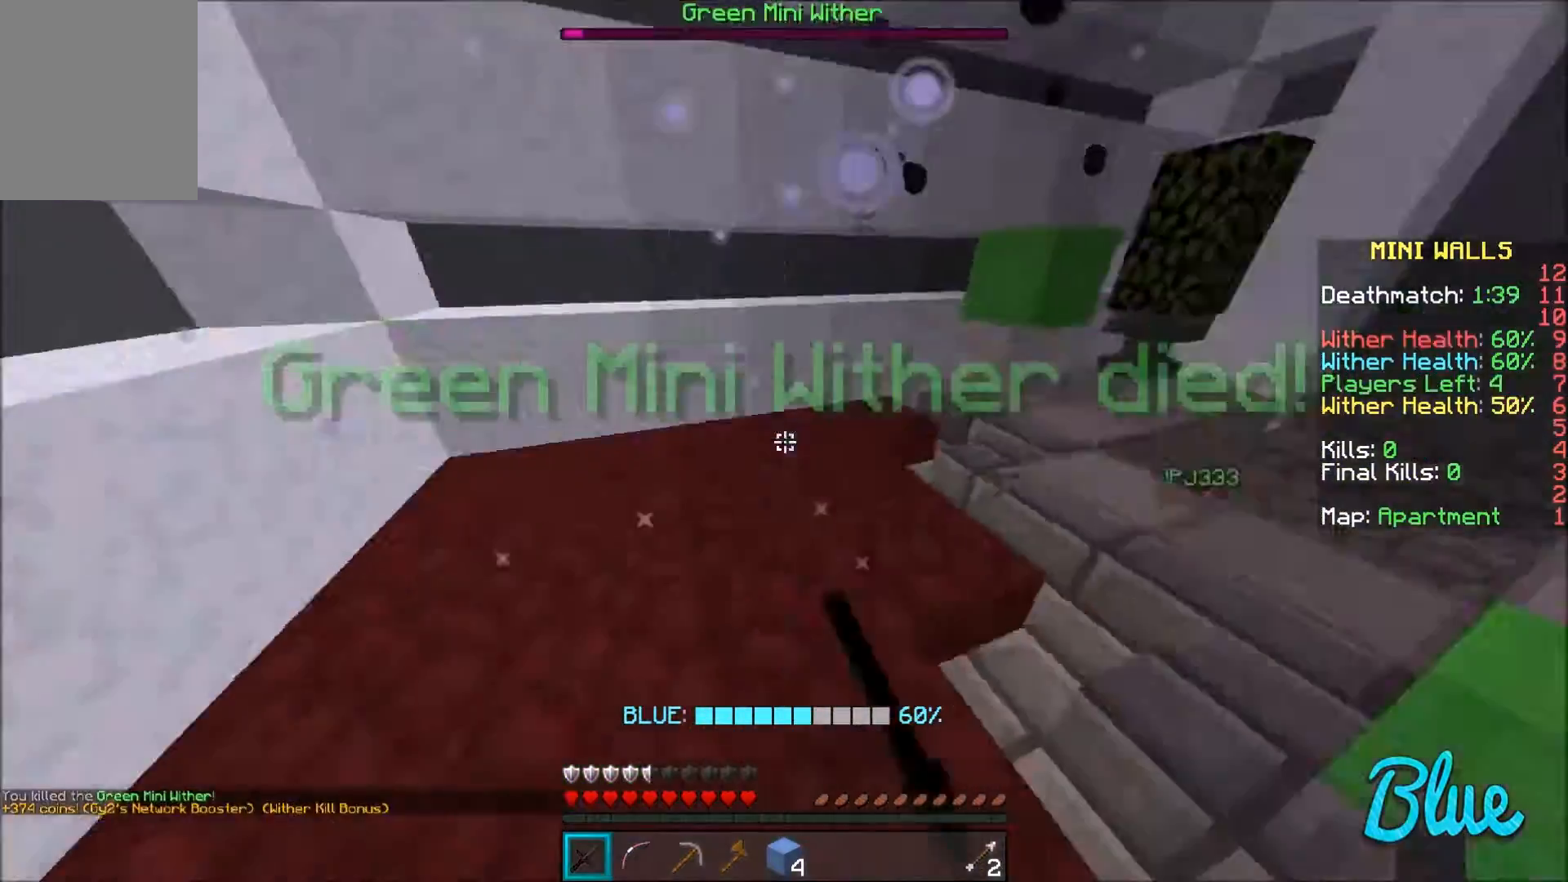
{"keys": ["w"], "mouse": [], "events": [[267, "a", "up"]]}
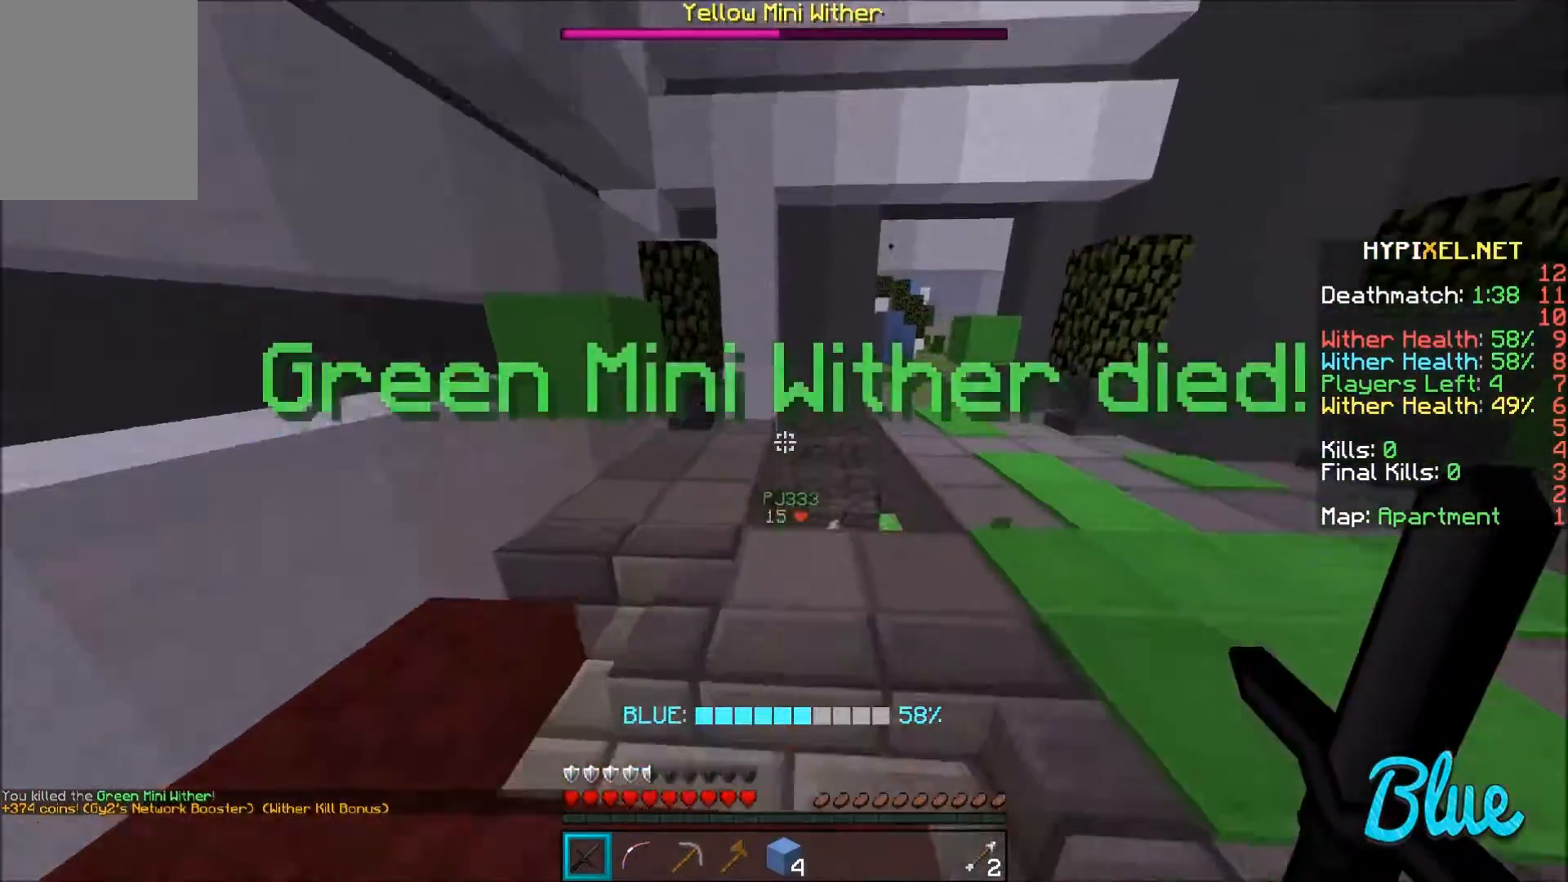
{"keys": ["d", "w"], "mouse": ["left"], "events": [[200, "mouse_left", "down"], [267, "mouse_left", "up"], [367, "d", "down"], [367, "mouse_left", "down"], [400, "mouse_left", "up"], [500, "mouse_left", "down"]]}
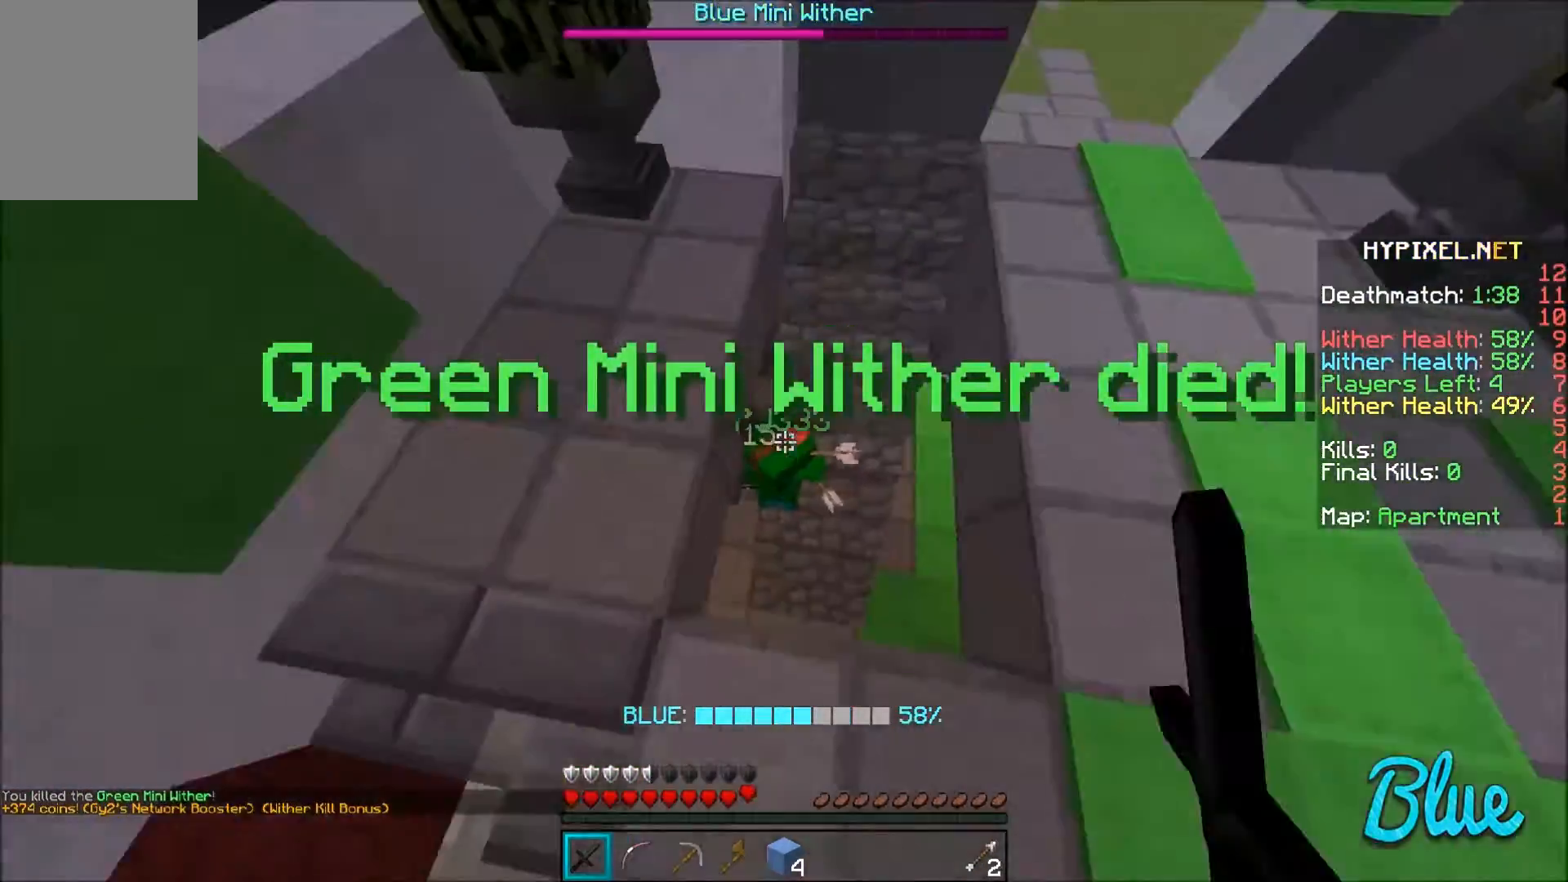
{"keys": ["a", "s"], "mouse": [], "events": [[67, "mouse_left", "up"], [67, "w", "up"], [100, "d", "up"], [134, "a", "down"], [134, "mouse_left", "down"], [200, "mouse_left", "up"], [301, "mouse_left", "down"], [367, "mouse_left", "up"], [434, "mouse_left", "down"], [434, "s", "down"], [467, "a", "up"], [501, "a", "down"], [501, "mouse_left", "up"]]}
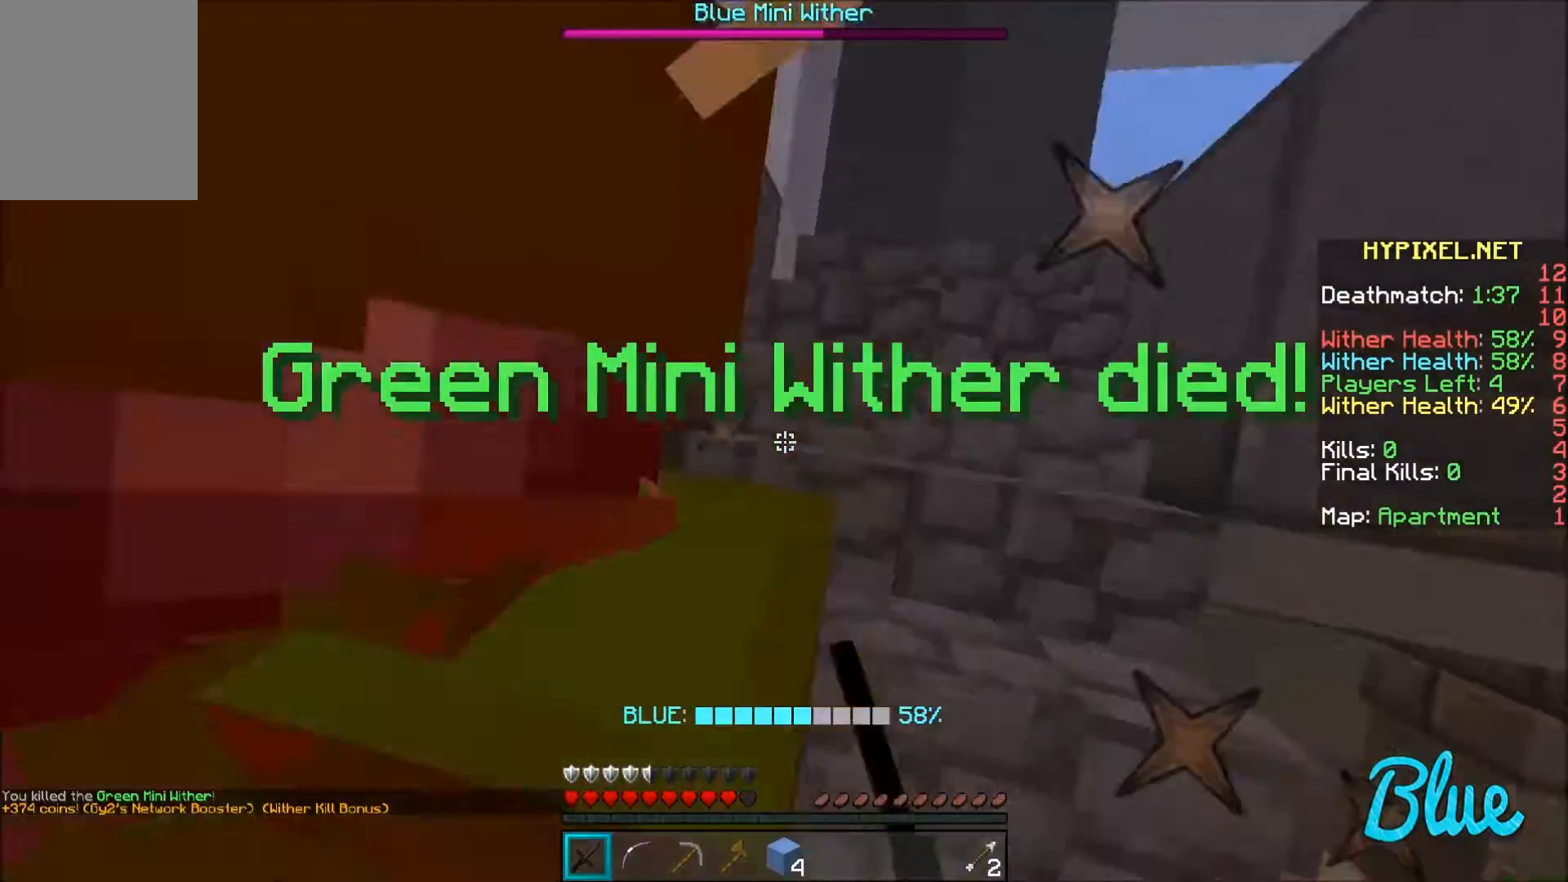
{"keys": ["w"], "mouse": ["left"], "events": [[33, "mouse_left", "down"], [33, "s", "up"], [167, "a", "up"], [167, "mouse_left", "up"], [200, "mouse_left", "down"], [267, "mouse_left", "up"], [267, "w", "down"], [300, "mouse_left", "down"], [400, "mouse_left", "up"], [467, "mouse_left", "down"]]}
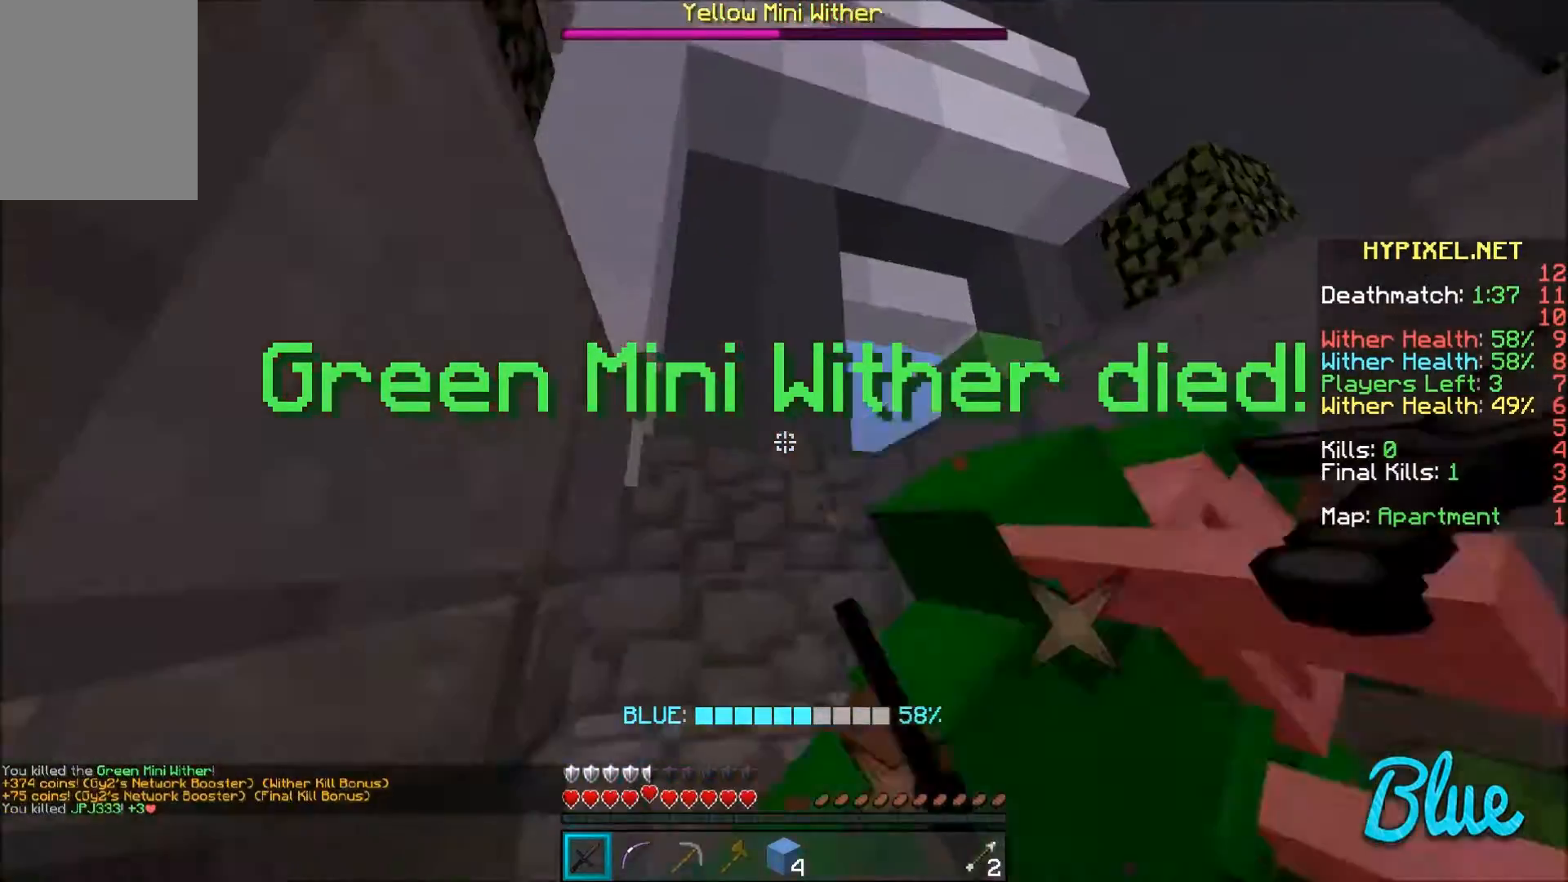
{"keys": ["w"], "mouse": [], "events": [[67, "mouse_left", "up"], [100, "a", "down"], [100, "mouse_left", "down"], [200, "mouse_left", "up"], [467, "a", "up"]]}
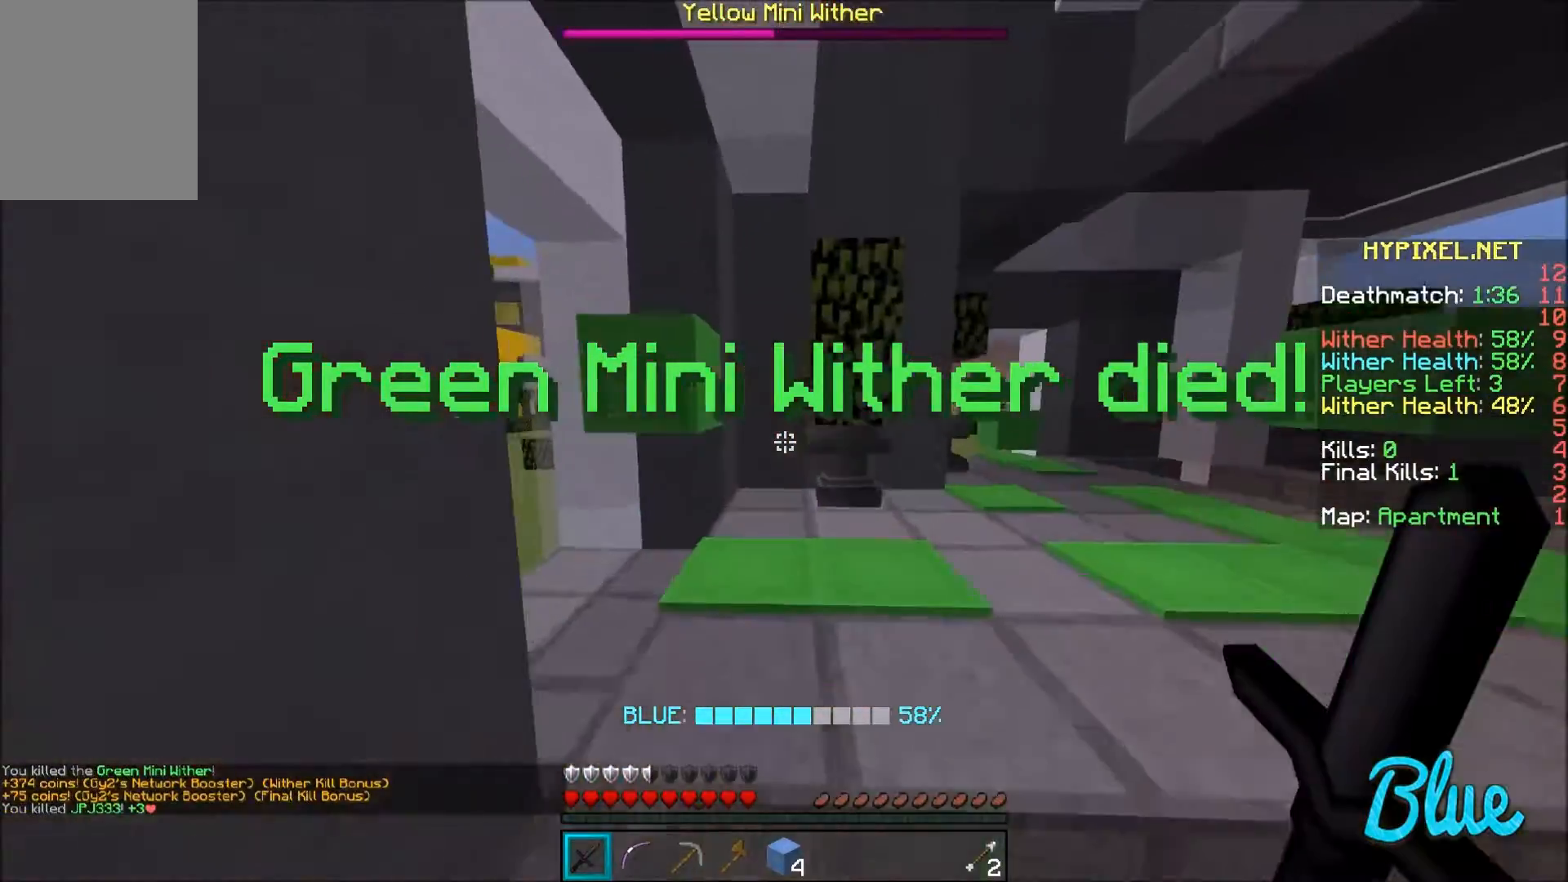
{"keys": ["d", "w"], "mouse": [], "events": [[467, "d", "down"]]}
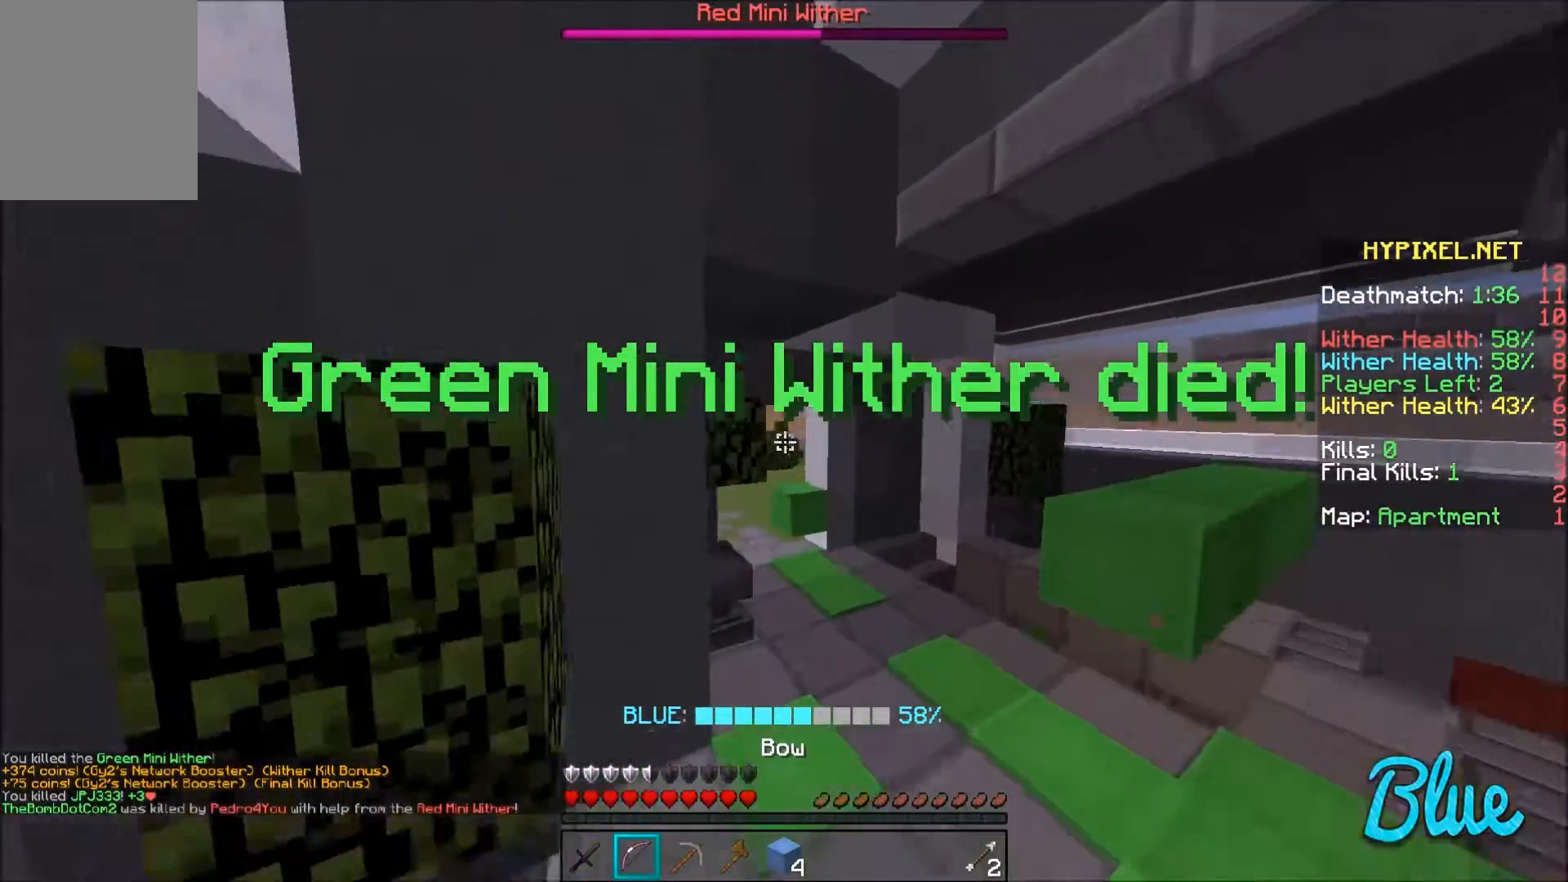
{"keys": ["a", "w"], "mouse": [], "events": [[301, "d", "up"], [501, "a", "down"]]}
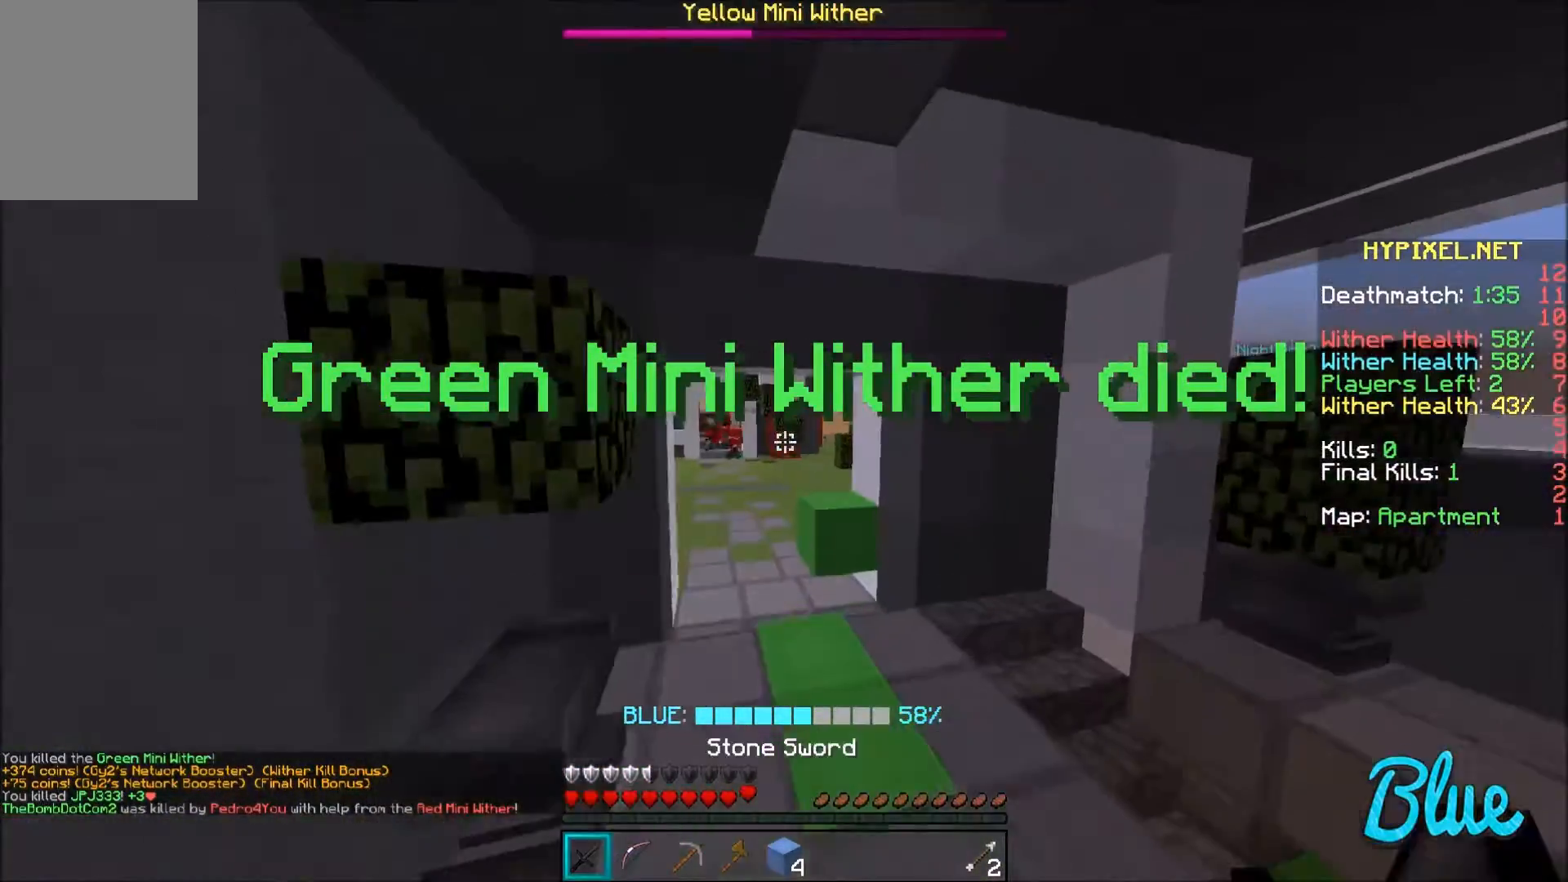
{"keys": ["w"], "mouse": [], "events": [[467, "a", "up"]]}
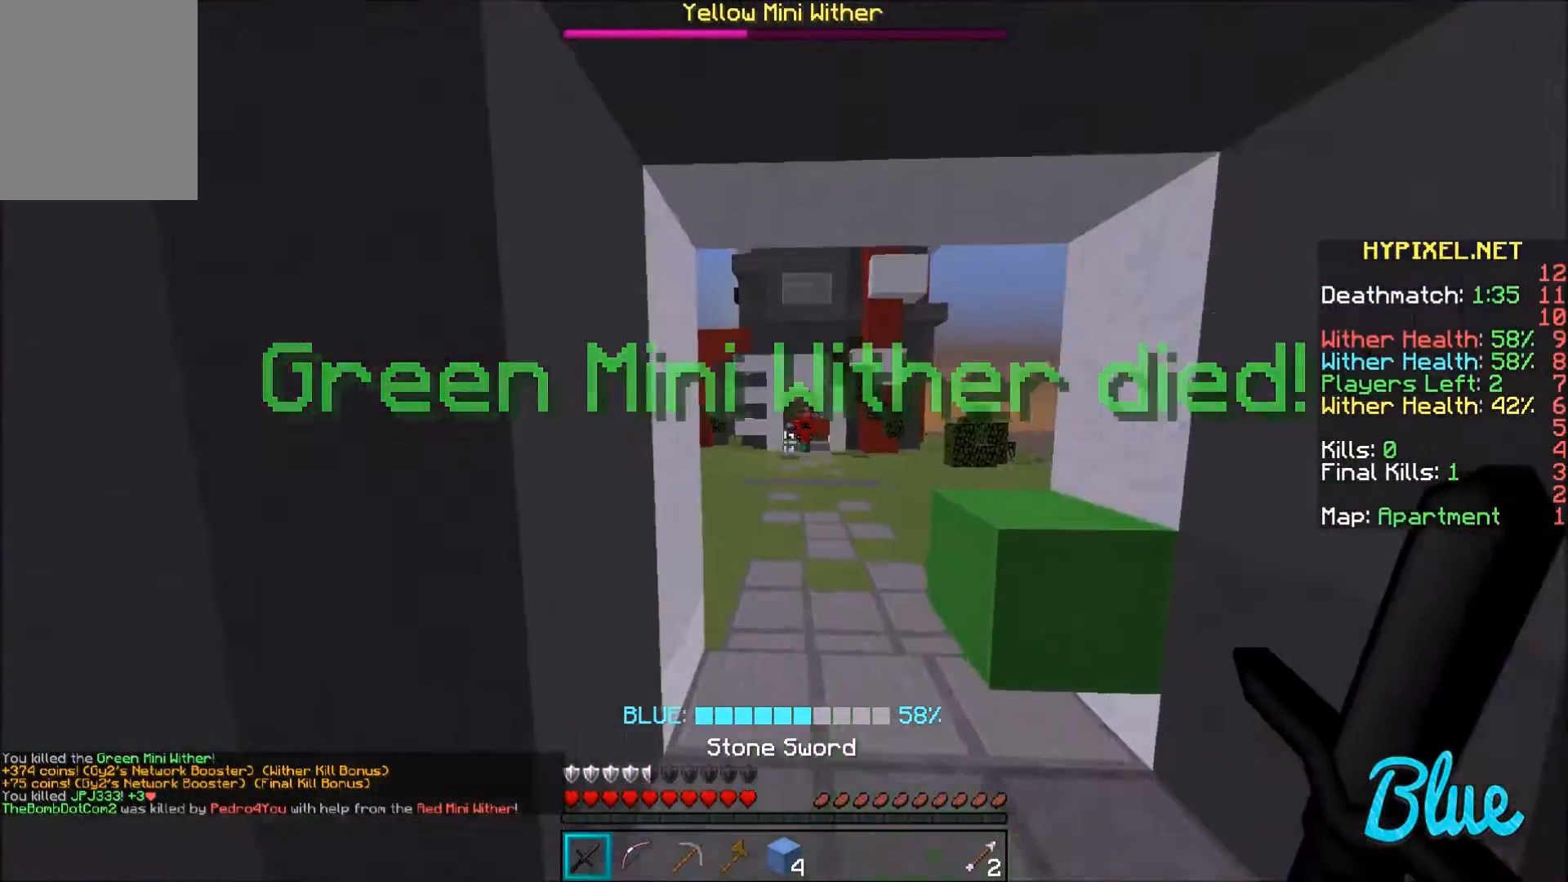
{"keys": ["w"], "mouse": [], "events": []}
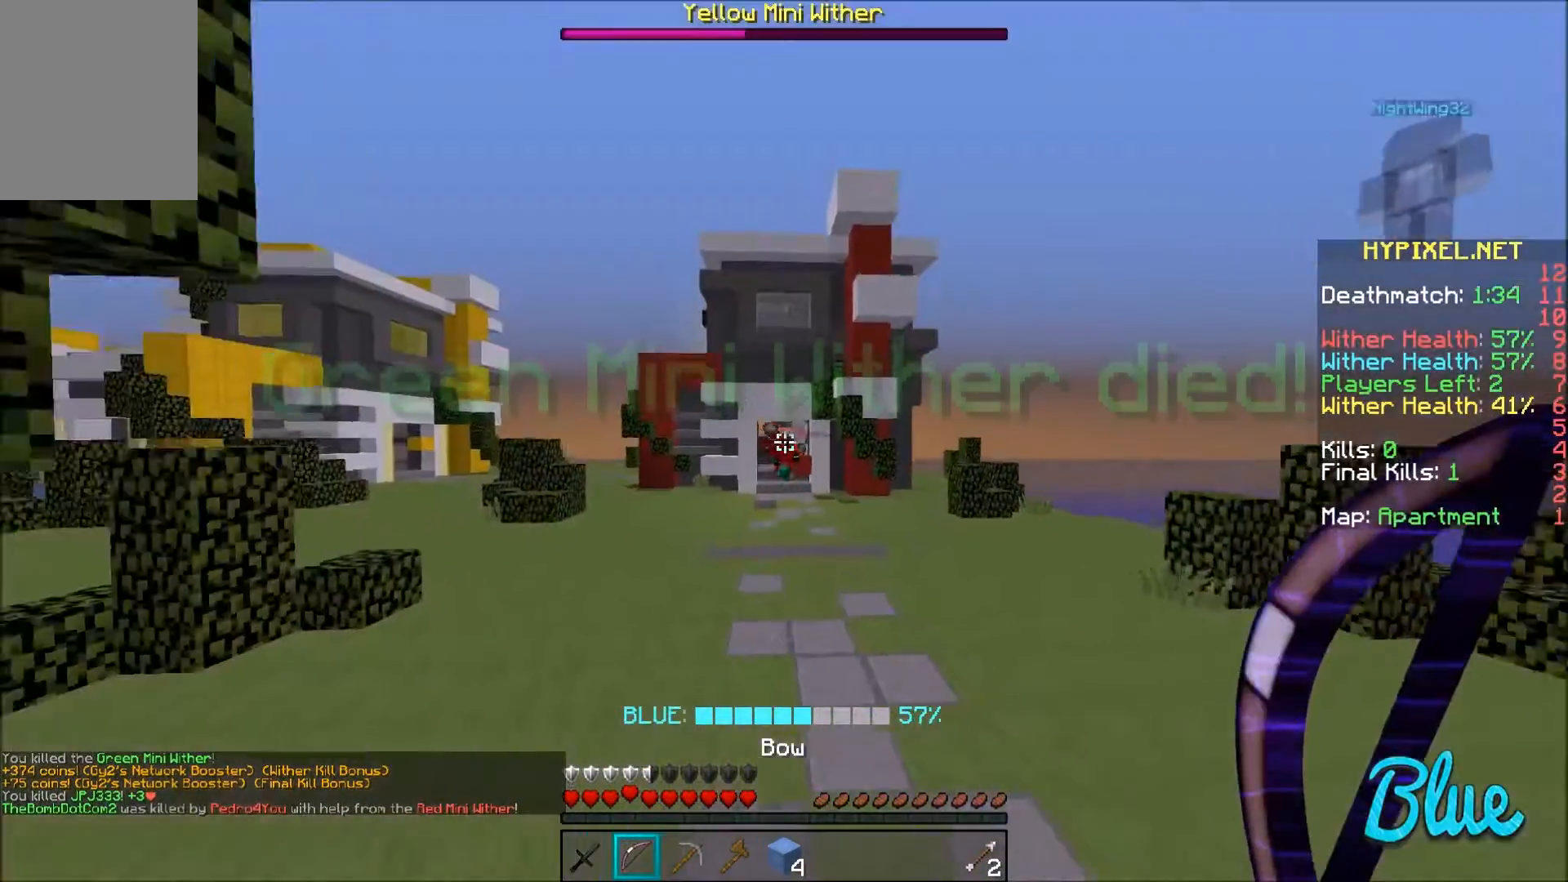
{"keys": ["w"], "mouse": [], "events": []}
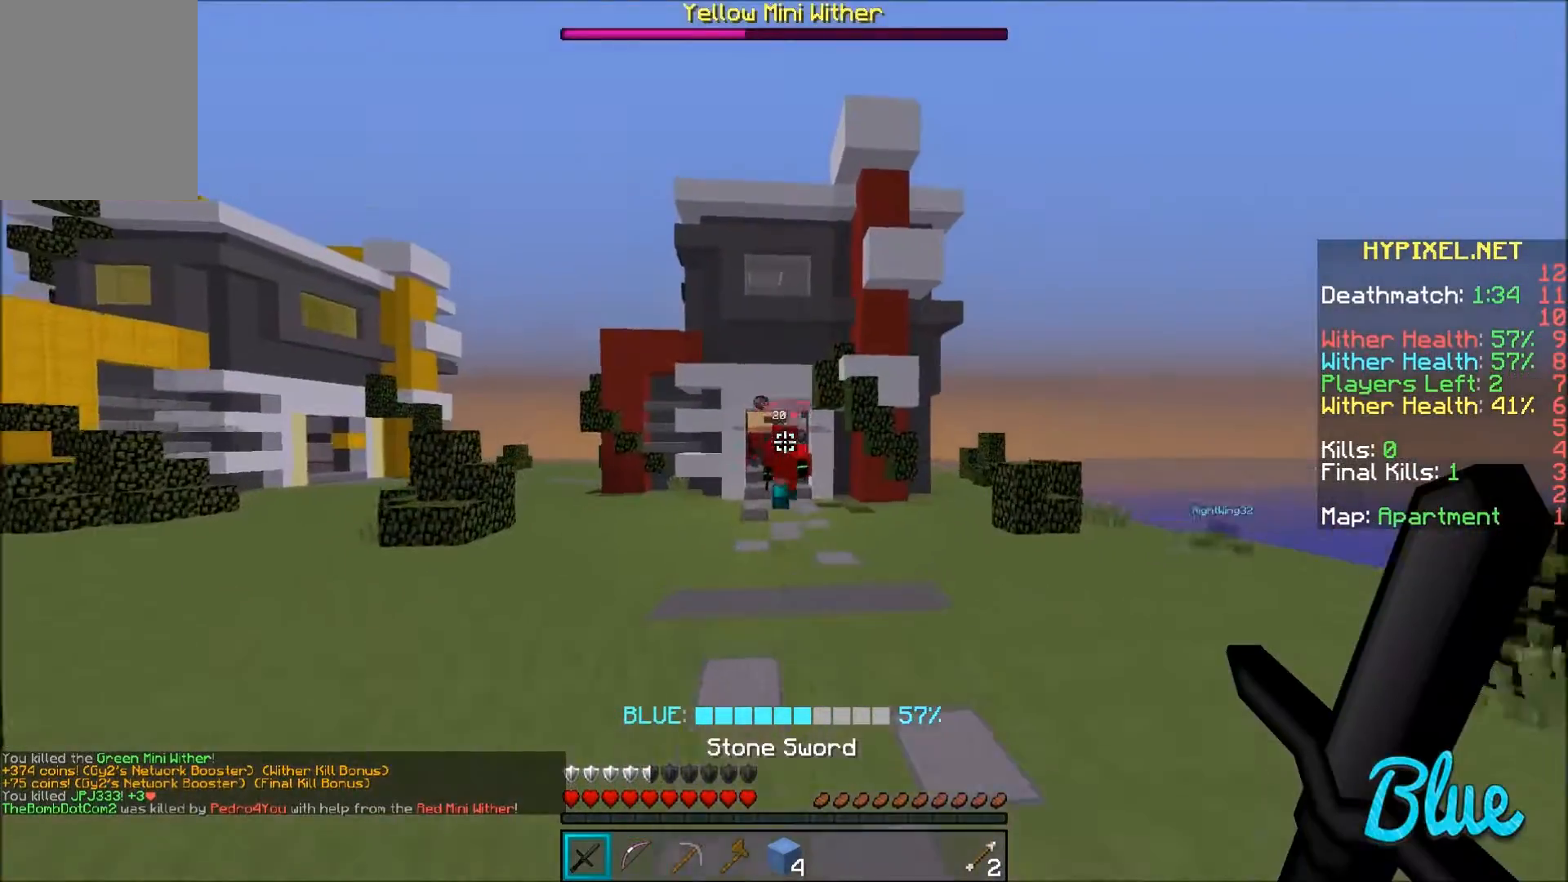
{"keys": ["a", "w"], "mouse": ["left"], "events": [[367, "a", "down"], [400, "mouse_left", "down"], [434, "mouse_left", "up"], [500, "mouse_left", "down"]]}
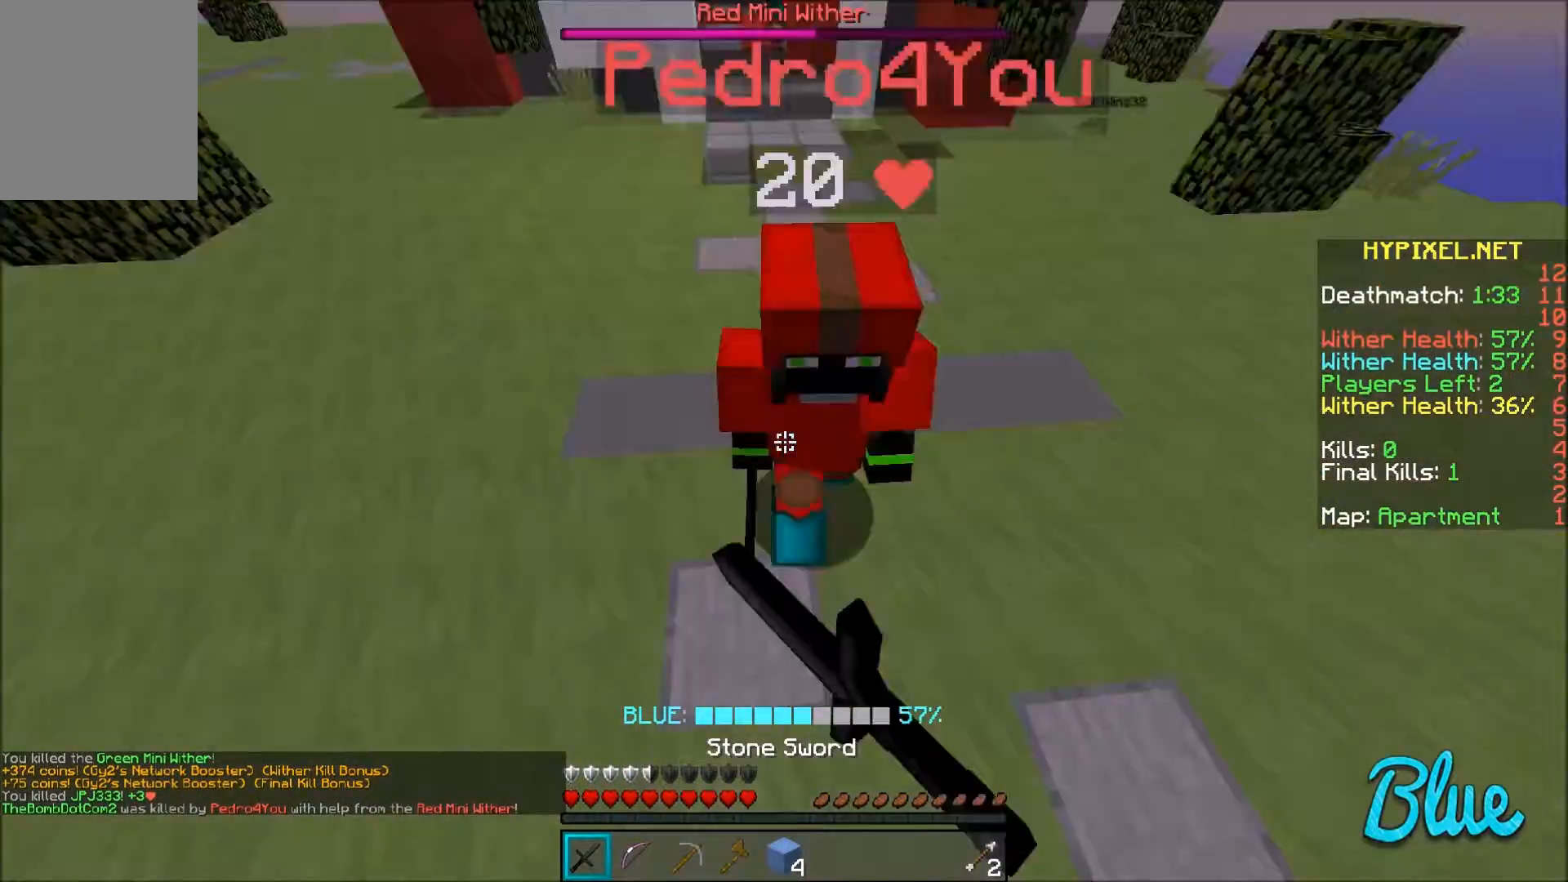
{"keys": ["a", "w"], "mouse": [], "events": [[100, "mouse_left", "up"], [134, "mouse_left", "down"], [234, "mouse_left", "up"], [301, "mouse_left", "down"], [367, "mouse_left", "up"]]}
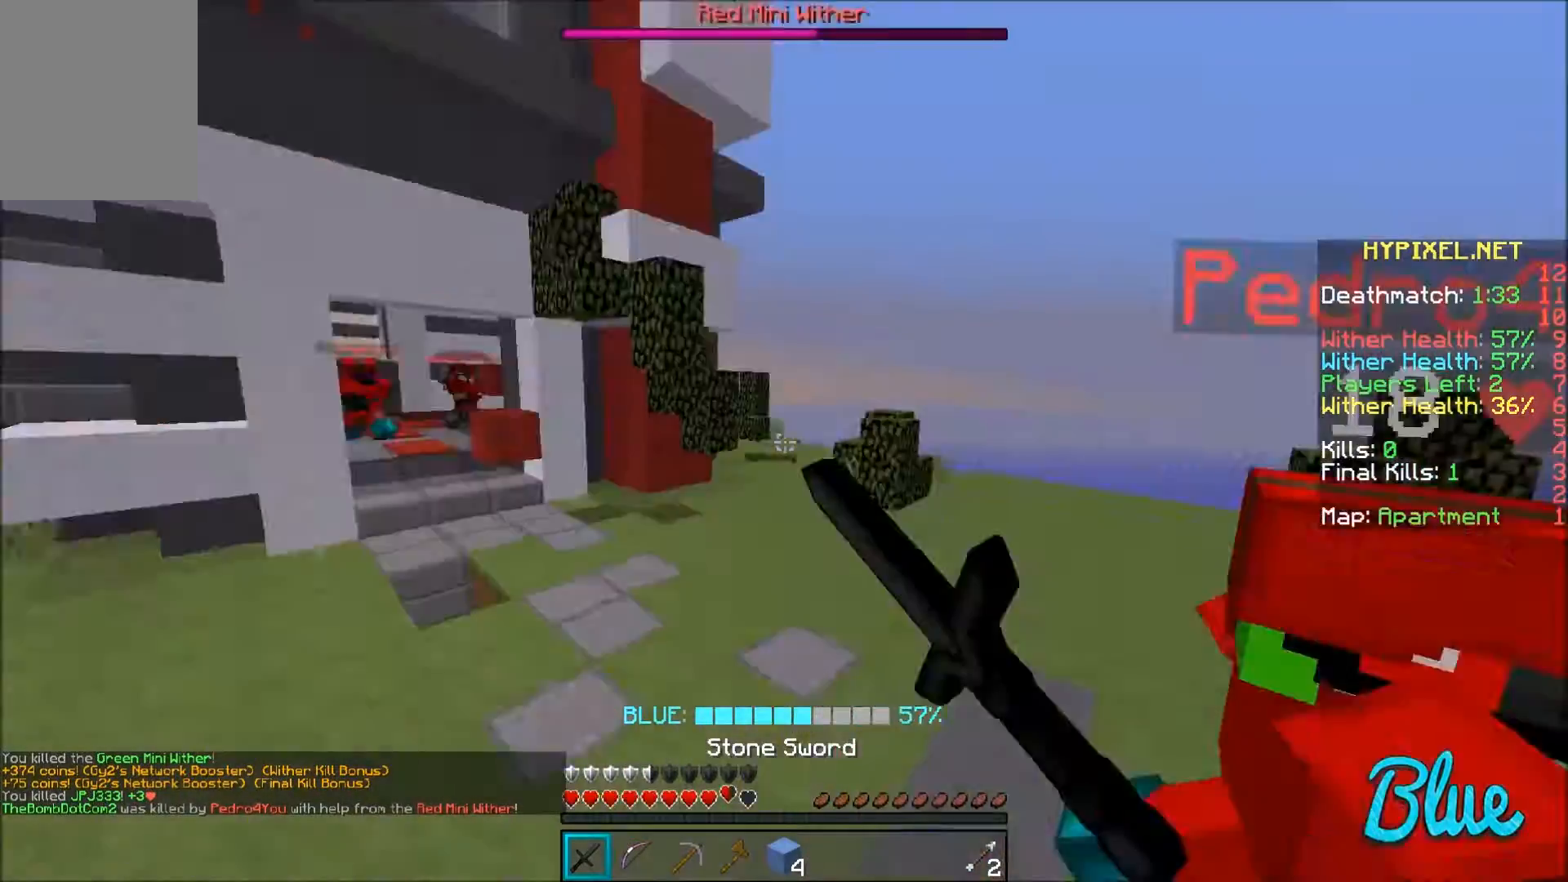
{"keys": ["w"], "mouse": [], "events": [[233, "a", "up"]]}
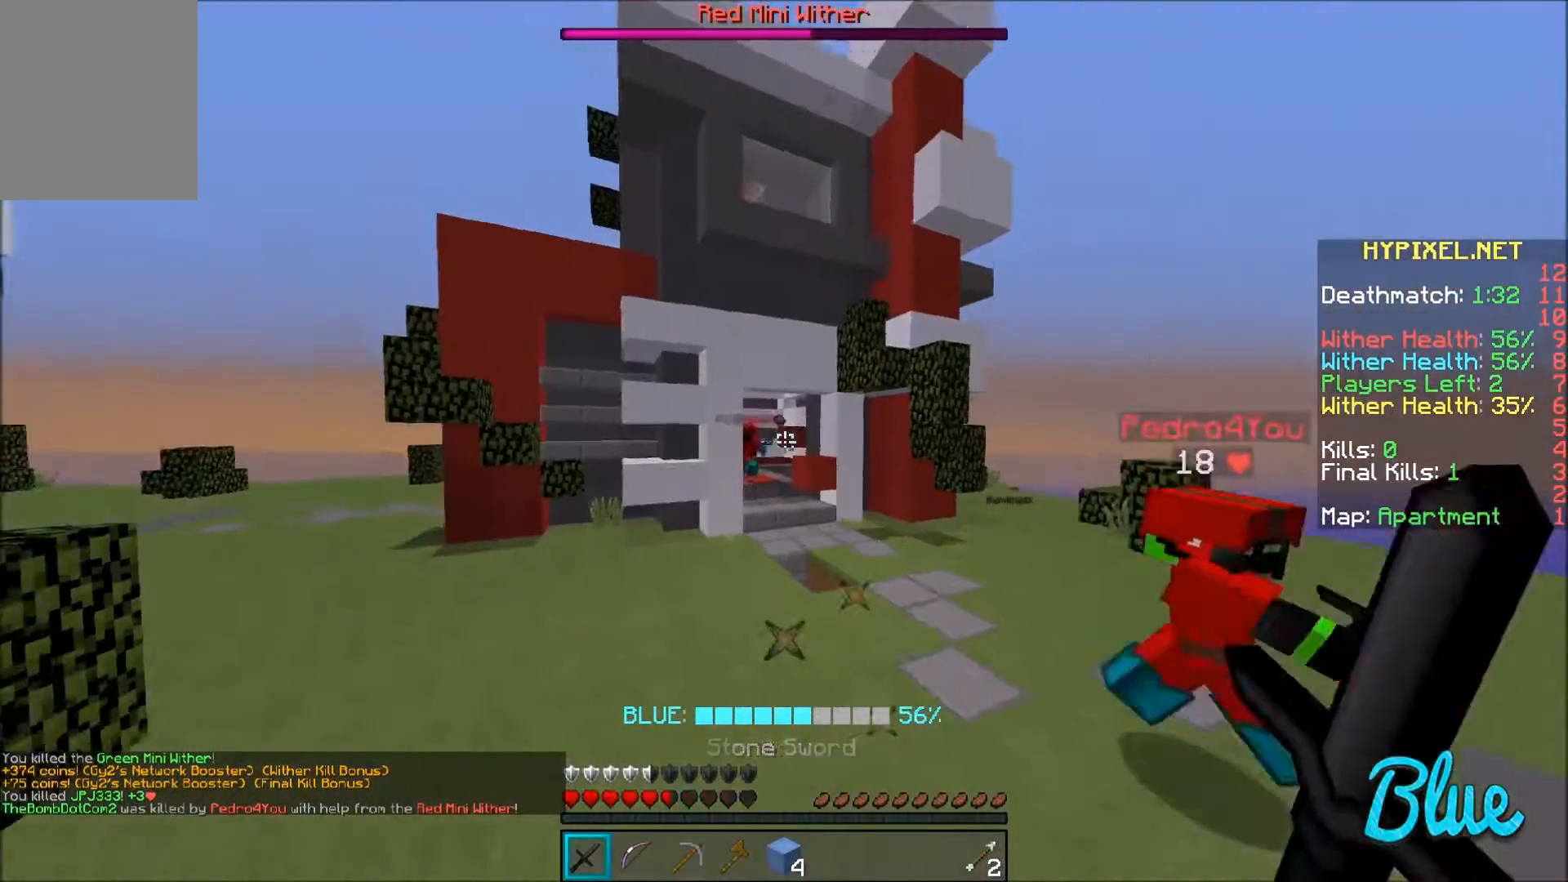
{"keys": ["a", "w"], "mouse": ["right"], "events": [[100, "a", "down"], [167, "mouse_right", "down"]]}
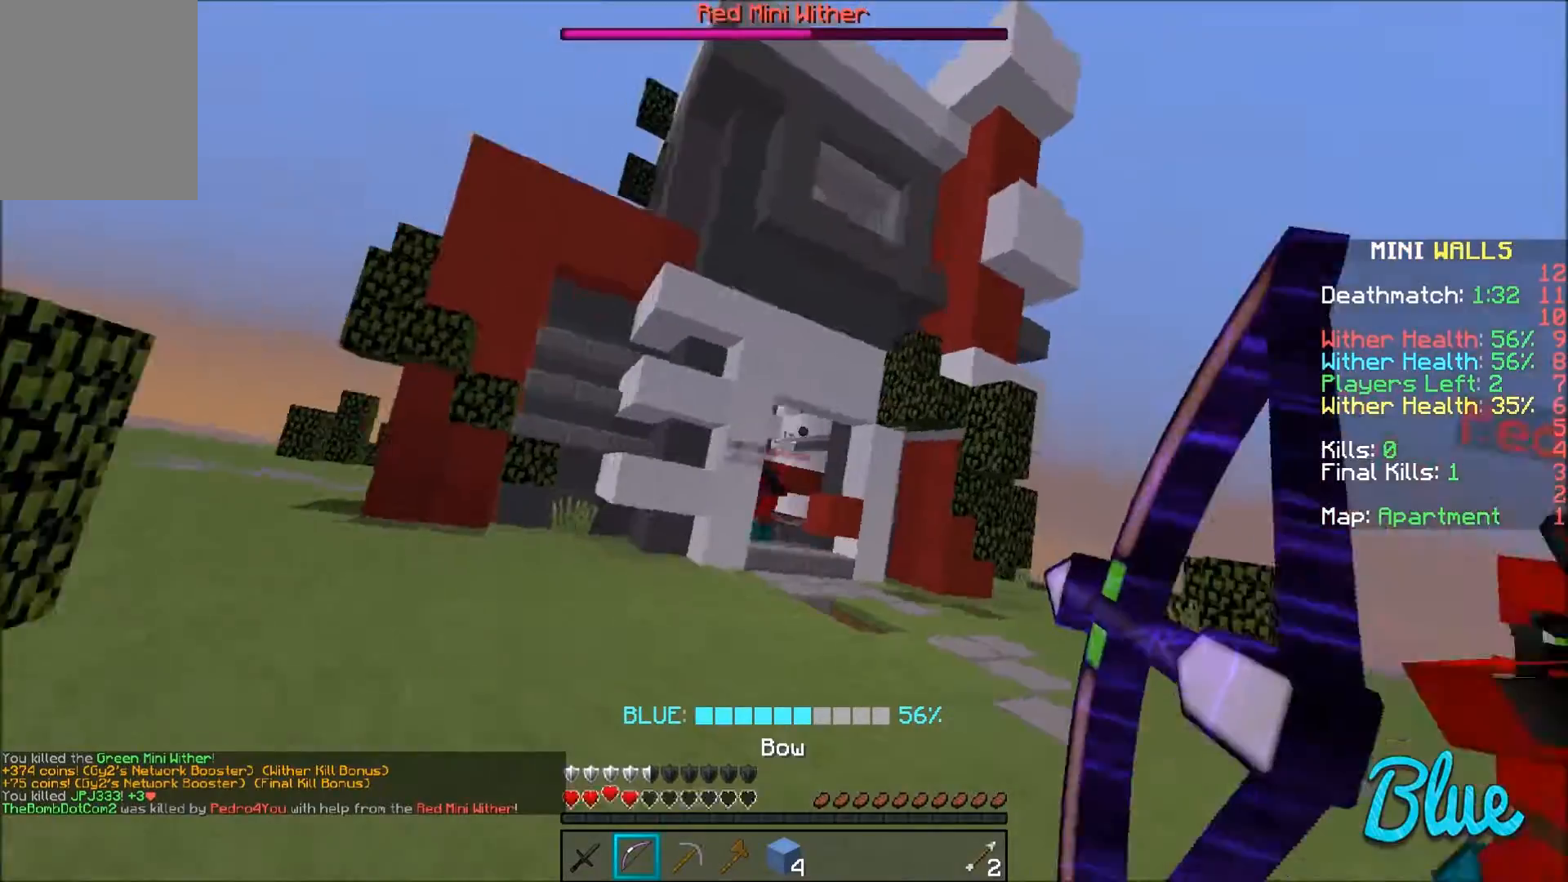
{"keys": ["d", "w"], "mouse": [], "events": [[334, "mouse_right", "up"], [467, "a", "up"], [467, "d", "down"]]}
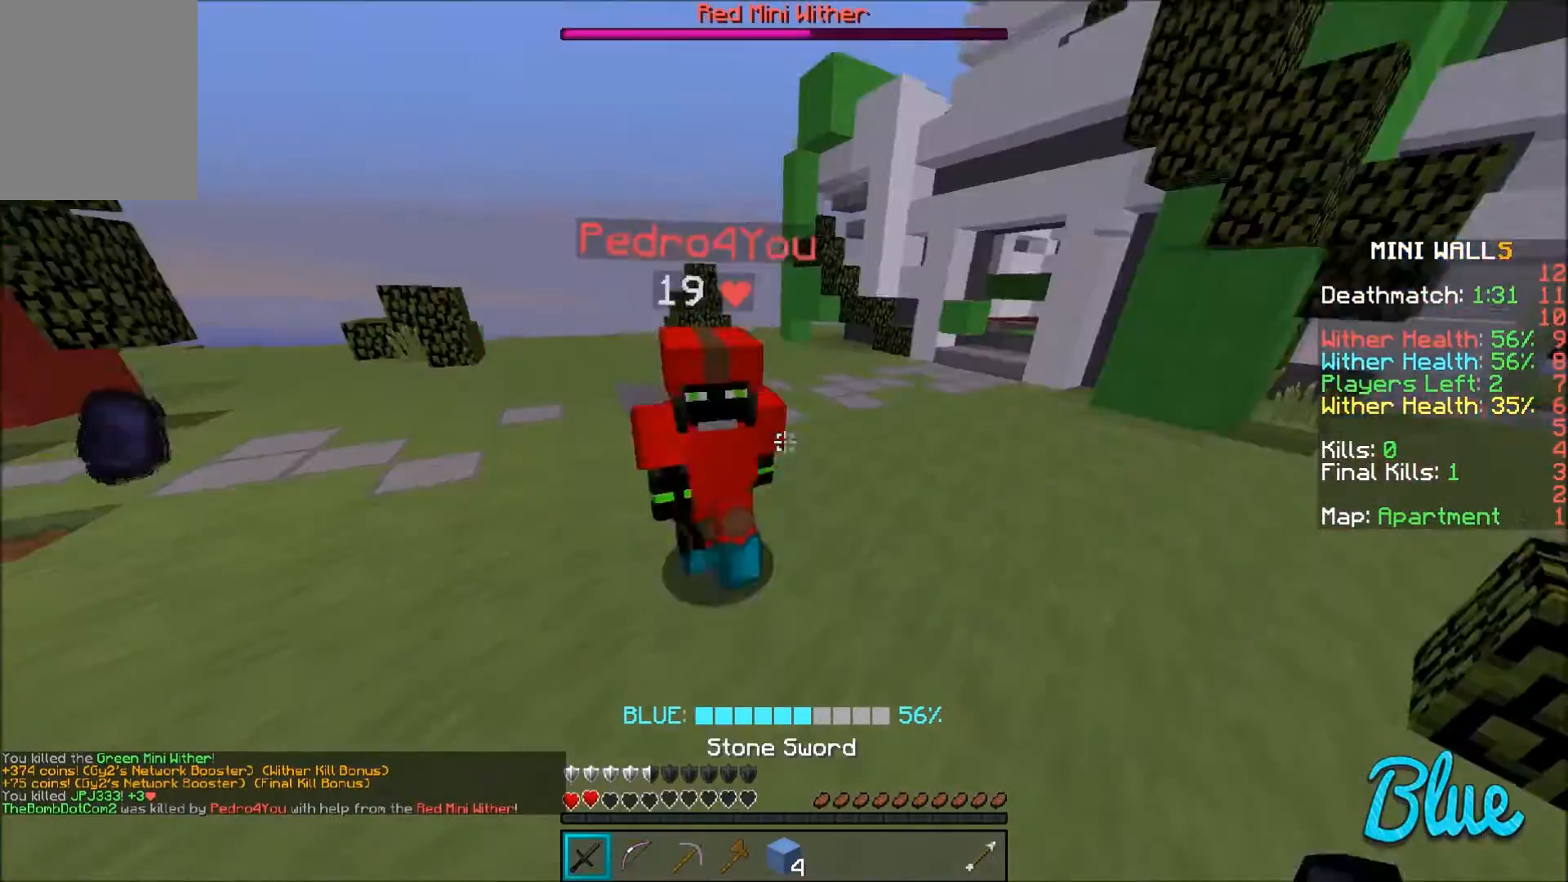
{"keys": ["d", "w"], "mouse": ["left"], "events": [[67, "mouse_left", "down"], [100, "mouse_left", "up"], [167, "mouse_left", "down"], [267, "mouse_left", "up"], [334, "mouse_left", "down"], [367, "mouse_left", "up"], [434, "mouse_left", "down"]]}
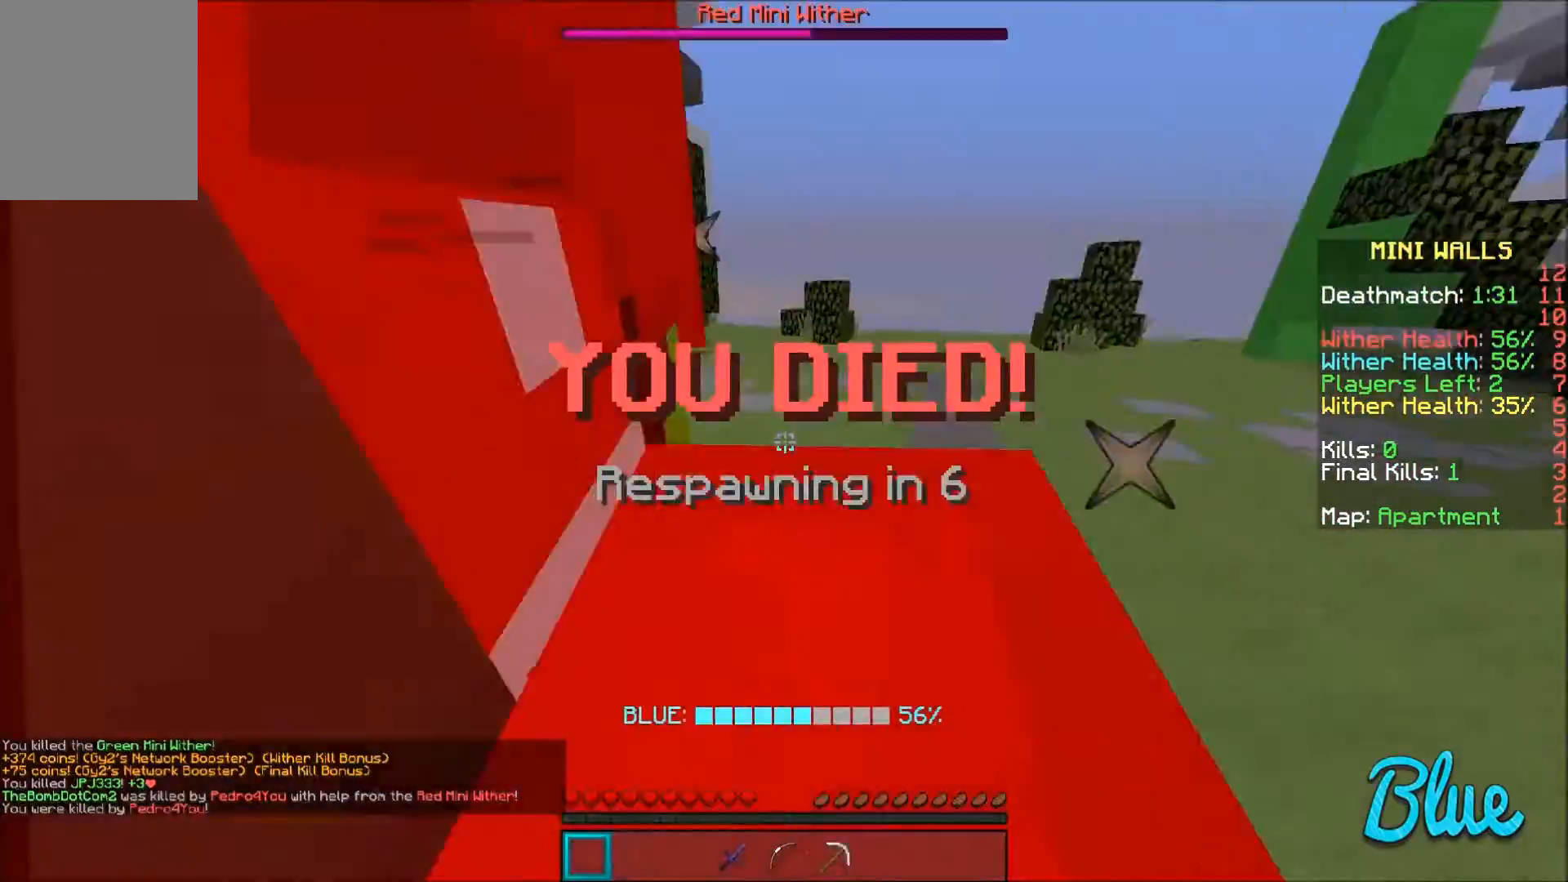
{"keys": ["a"], "mouse": [], "events": [[33, "mouse_left", "up"], [67, "mouse_left", "down"], [133, "mouse_left", "up"], [300, "a", "down"], [300, "d", "up"], [334, "w", "up"]]}
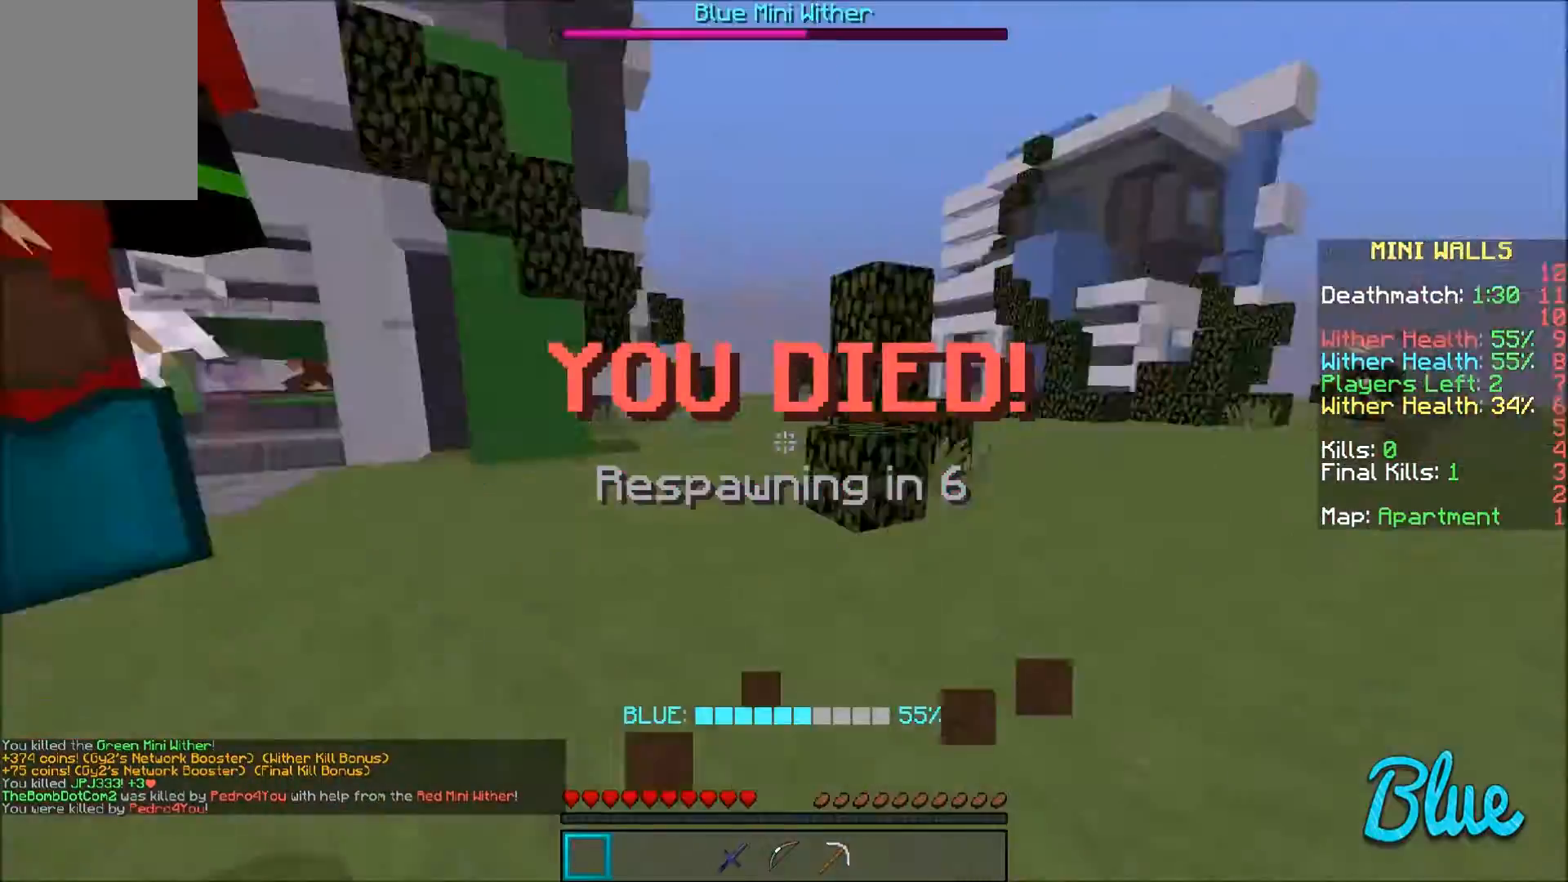
{"keys": ["w"], "mouse": [], "events": [[34, "a", "up"], [67, "d", "down"], [167, "w", "down"], [434, "d", "up"]]}
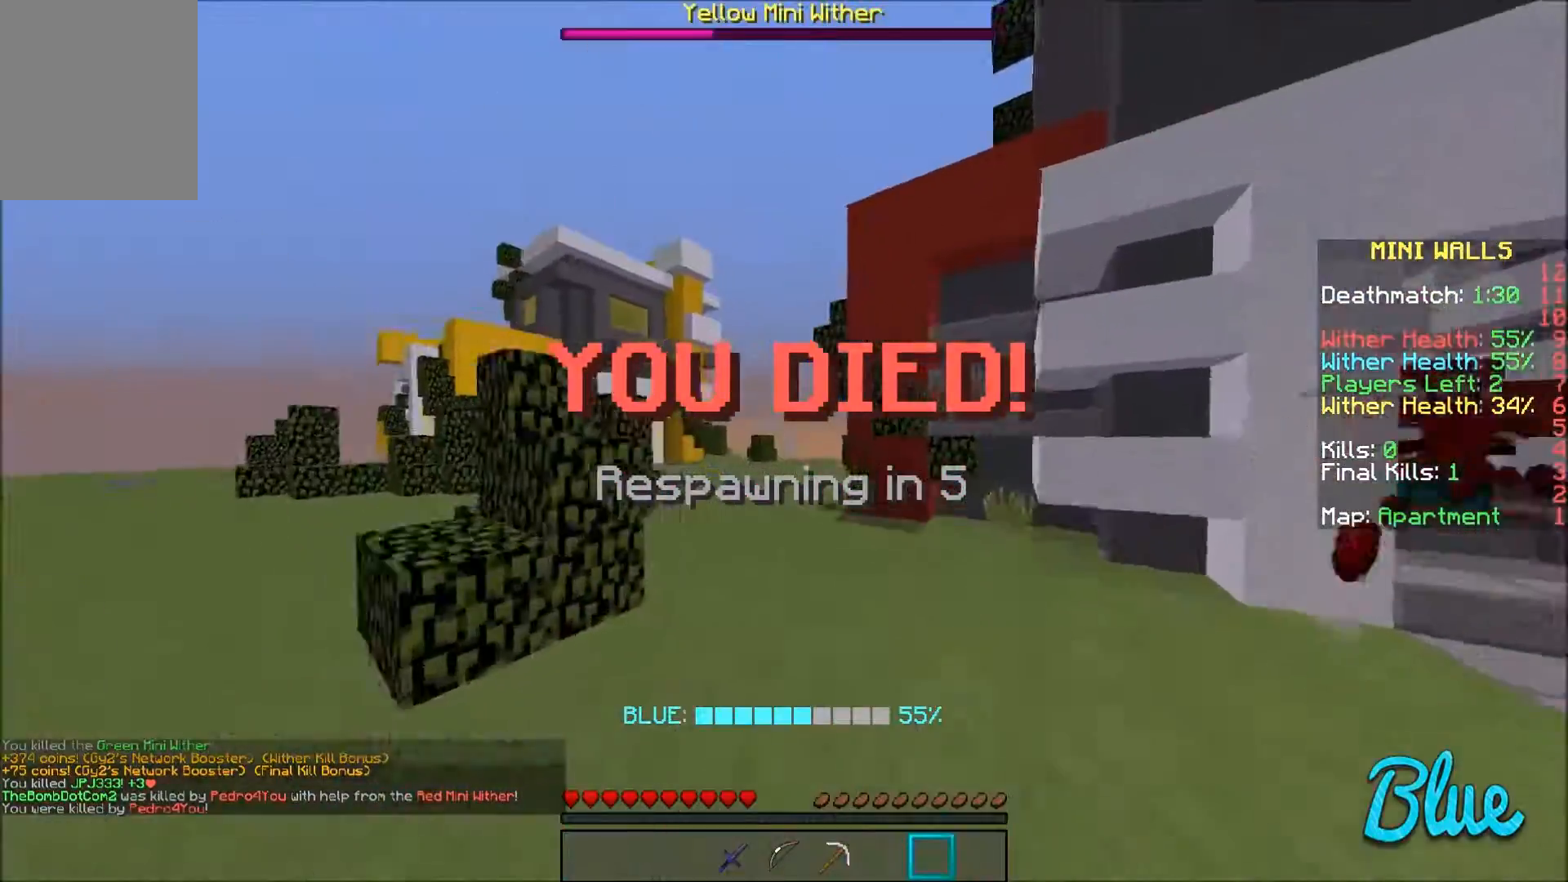
{"keys": ["w"], "mouse": [], "events": []}
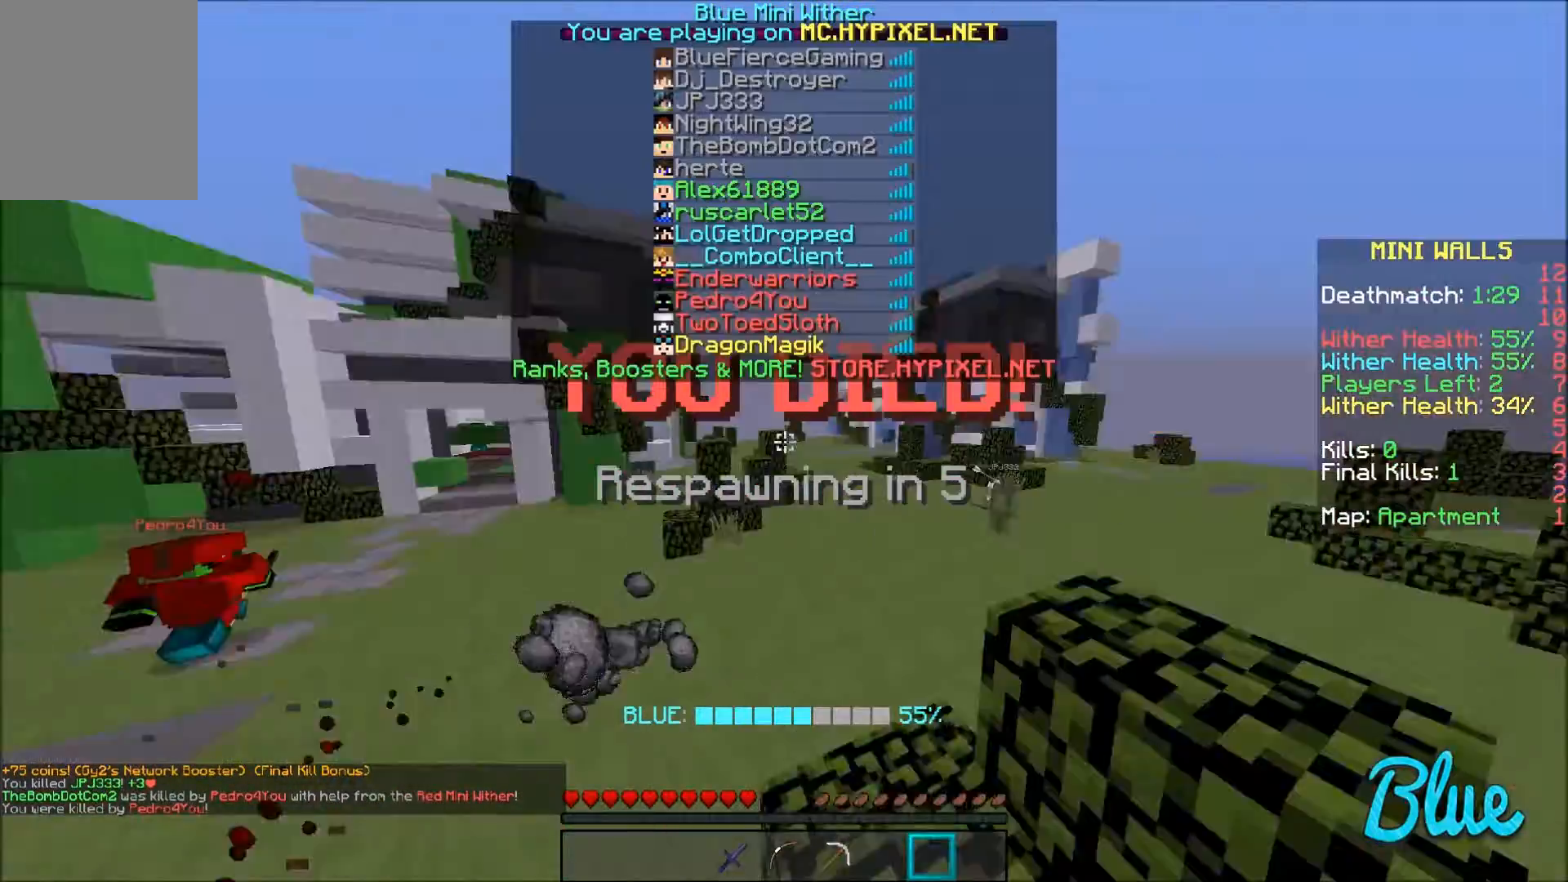
{"keys": ["w"], "mouse": [], "events": []}
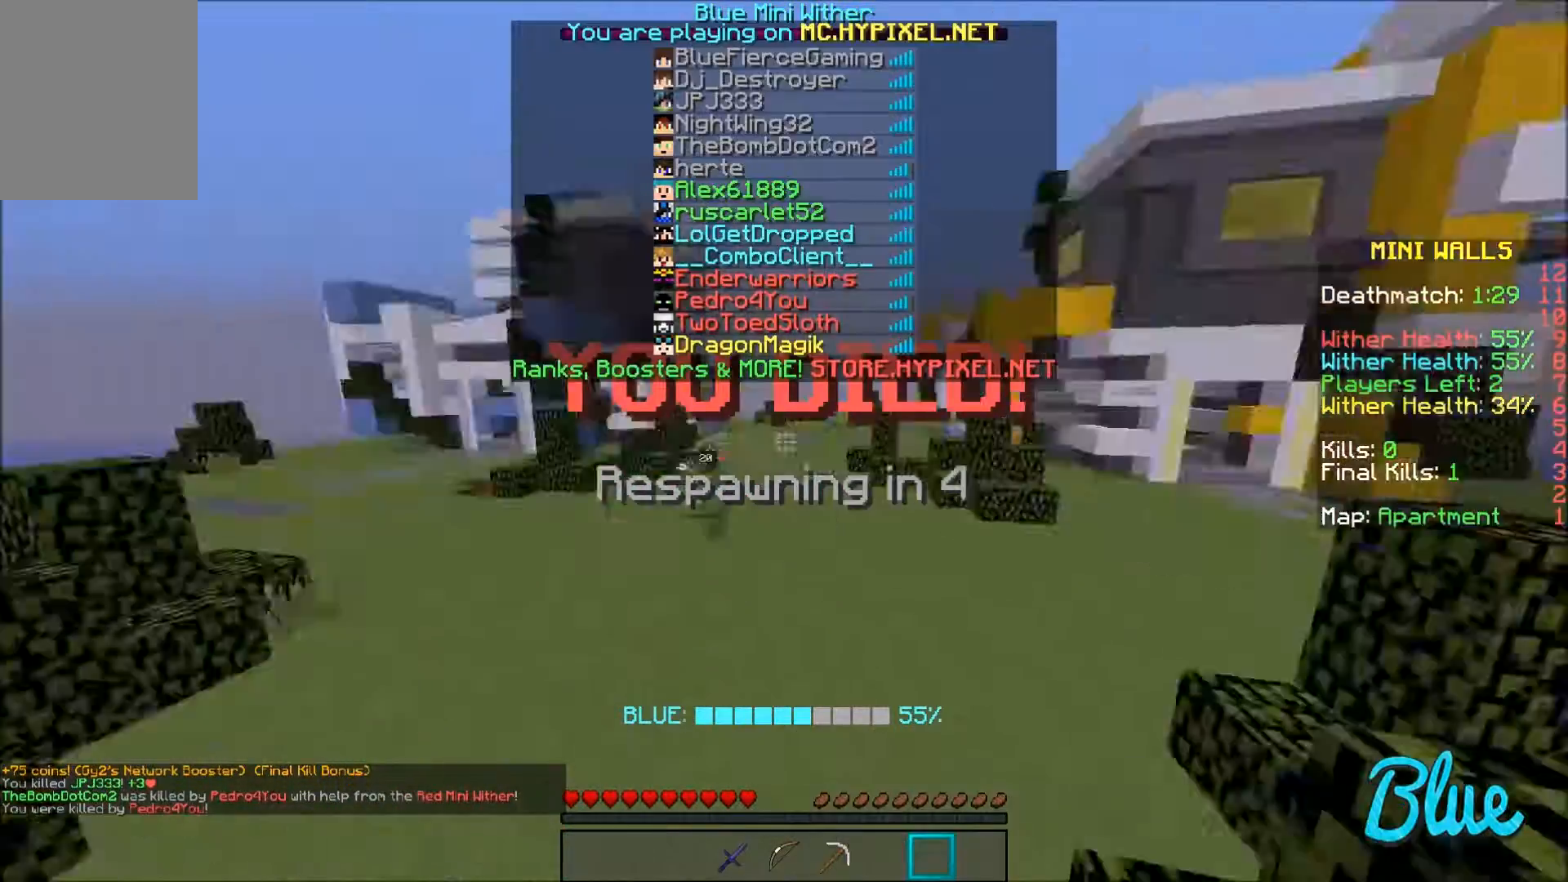
{"keys": ["w"], "mouse": [], "events": []}